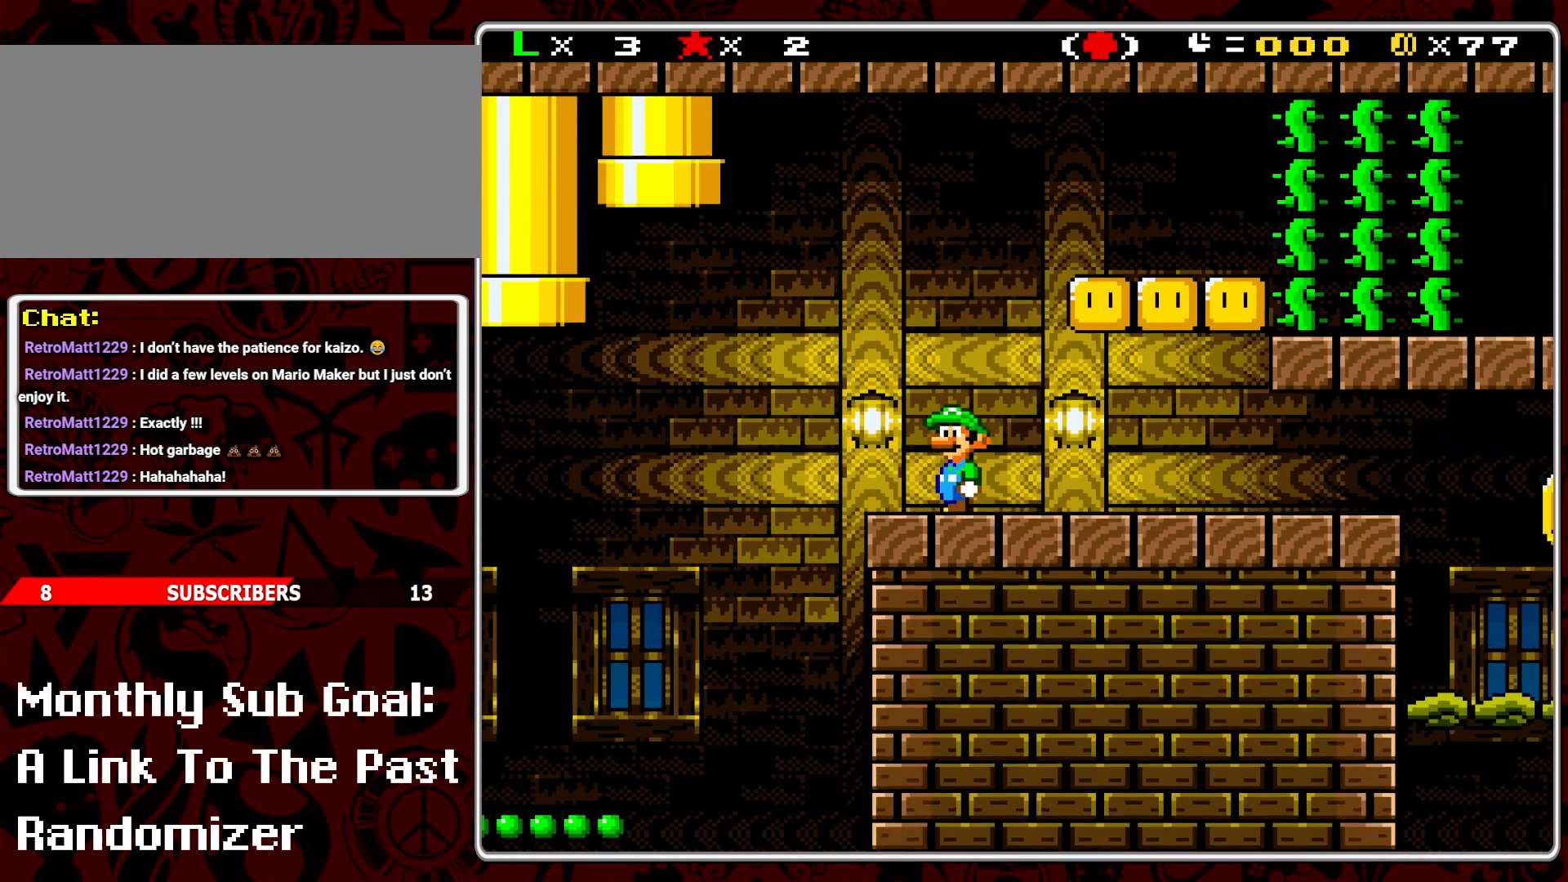
Gameplay with a controller (Nintendo layout); each line is a JSON object with the inputs held at the frame after it. "events" lists button and stick changes between this image and that frame as [ms after this image, input, new state], when the widget could be followed in between. Not read: L3 R3.
{"buttons": ["Y", "DPAD_RIGHT"], "events": [[233, "DPAD_RIGHT", "down"]]}
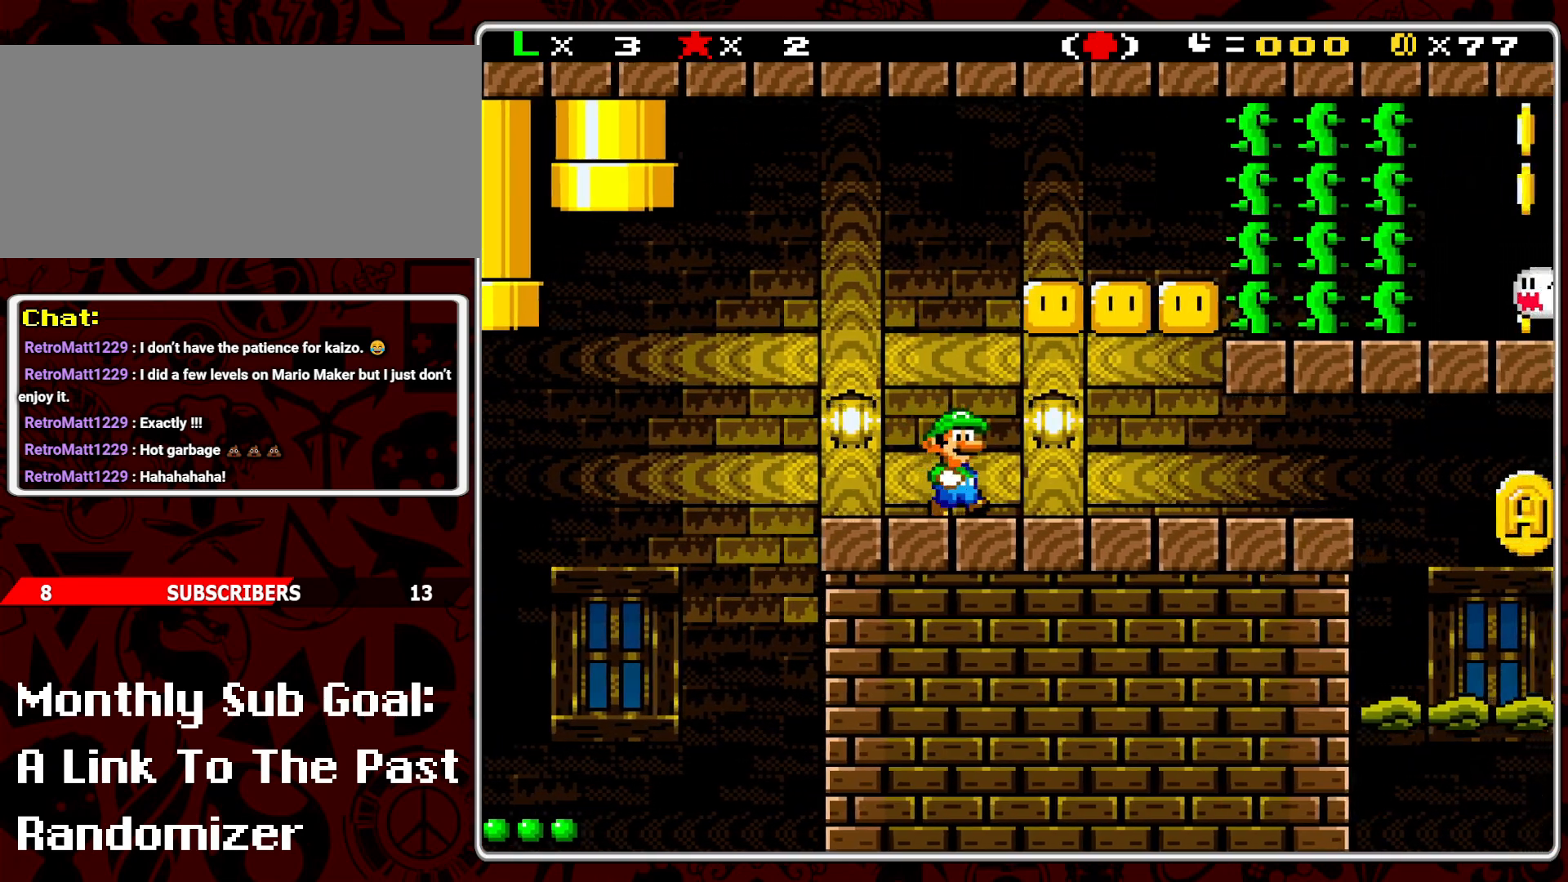
{"buttons": ["Y"], "events": [[200, "DPAD_RIGHT", "up"], [333, "DPAD_LEFT", "down"], [433, "DPAD_LEFT", "up"]]}
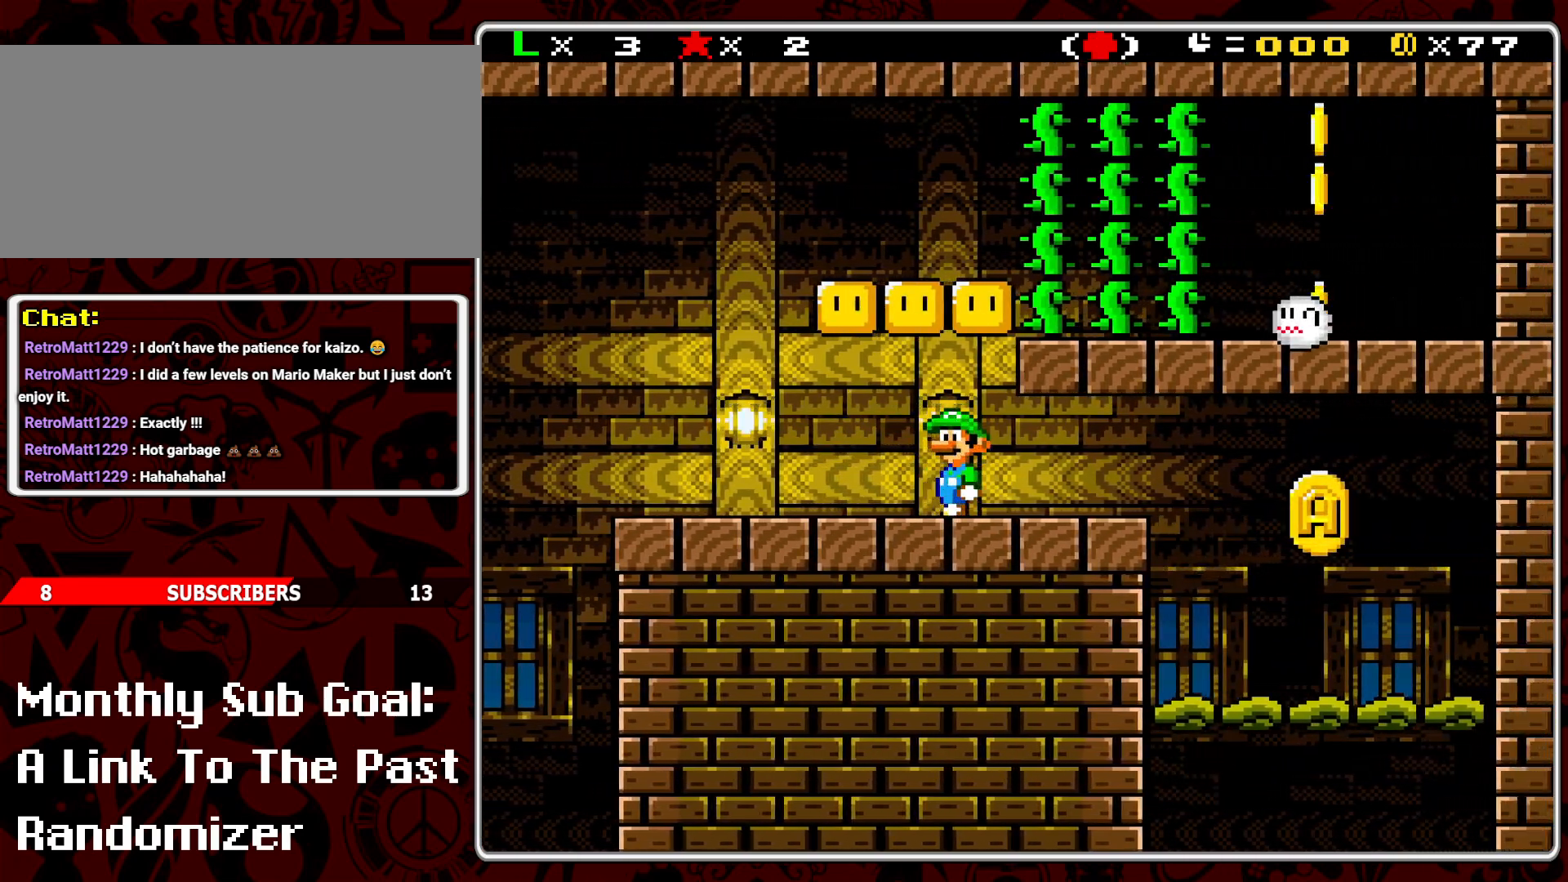
{"buttons": ["Y", "DPAD_LEFT"], "events": [[117, "DPAD_LEFT", "down"], [217, "B", "down"], [367, "B", "up"]]}
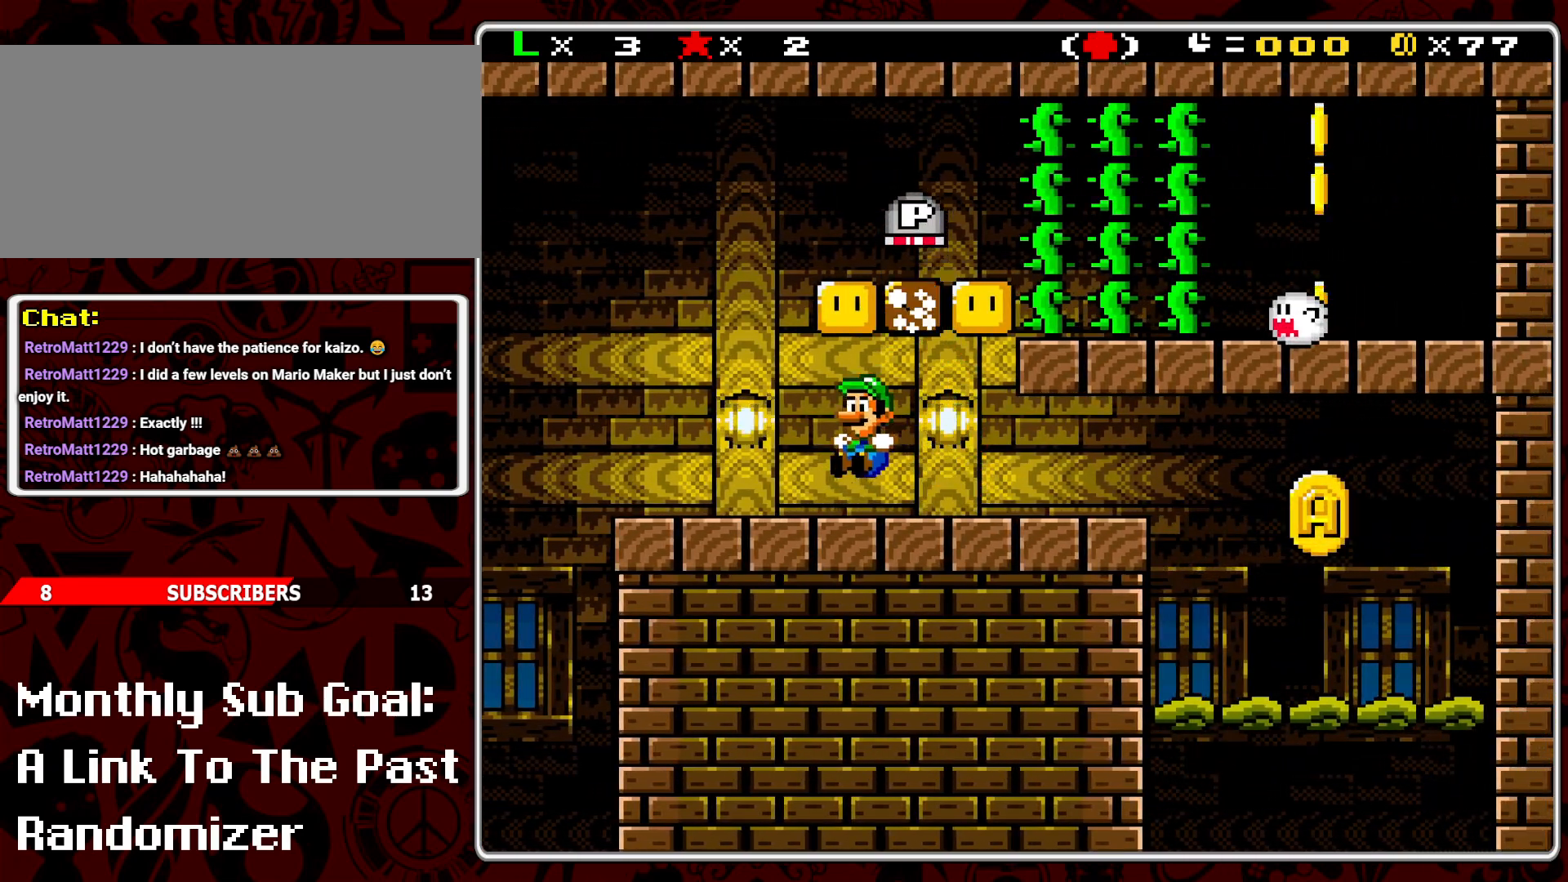
{"buttons": ["B", "Y", "DPAD_RIGHT"], "events": [[83, "DPAD_LEFT", "up"], [133, "B", "down"], [217, "DPAD_RIGHT", "down"]]}
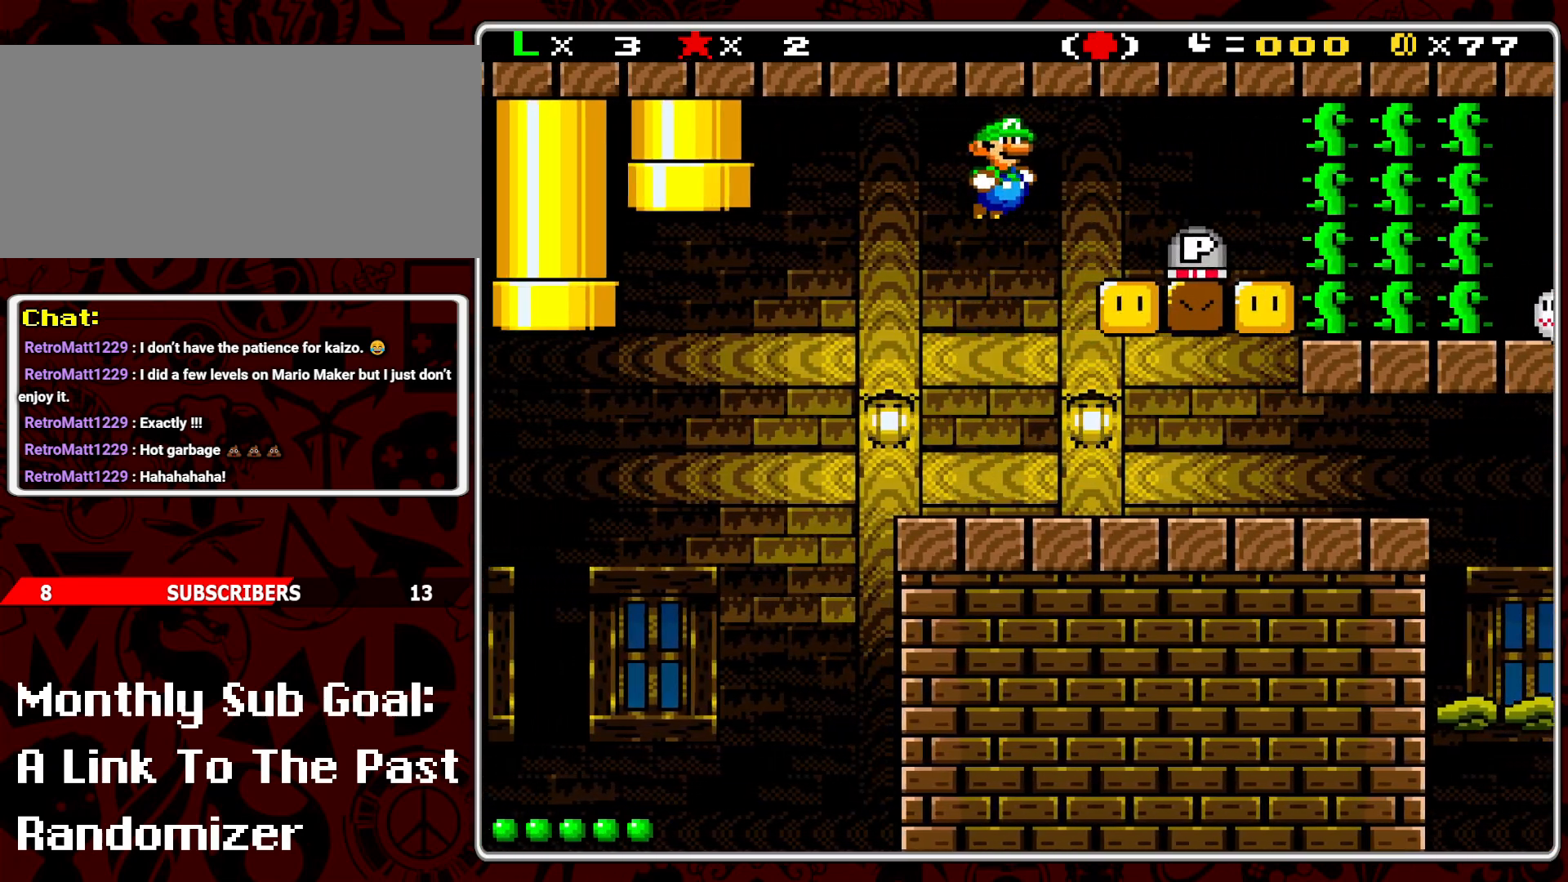
{"buttons": ["Y", "DPAD_LEFT"], "events": [[83, "B", "up"], [183, "DPAD_RIGHT", "up"], [333, "DPAD_LEFT", "down"]]}
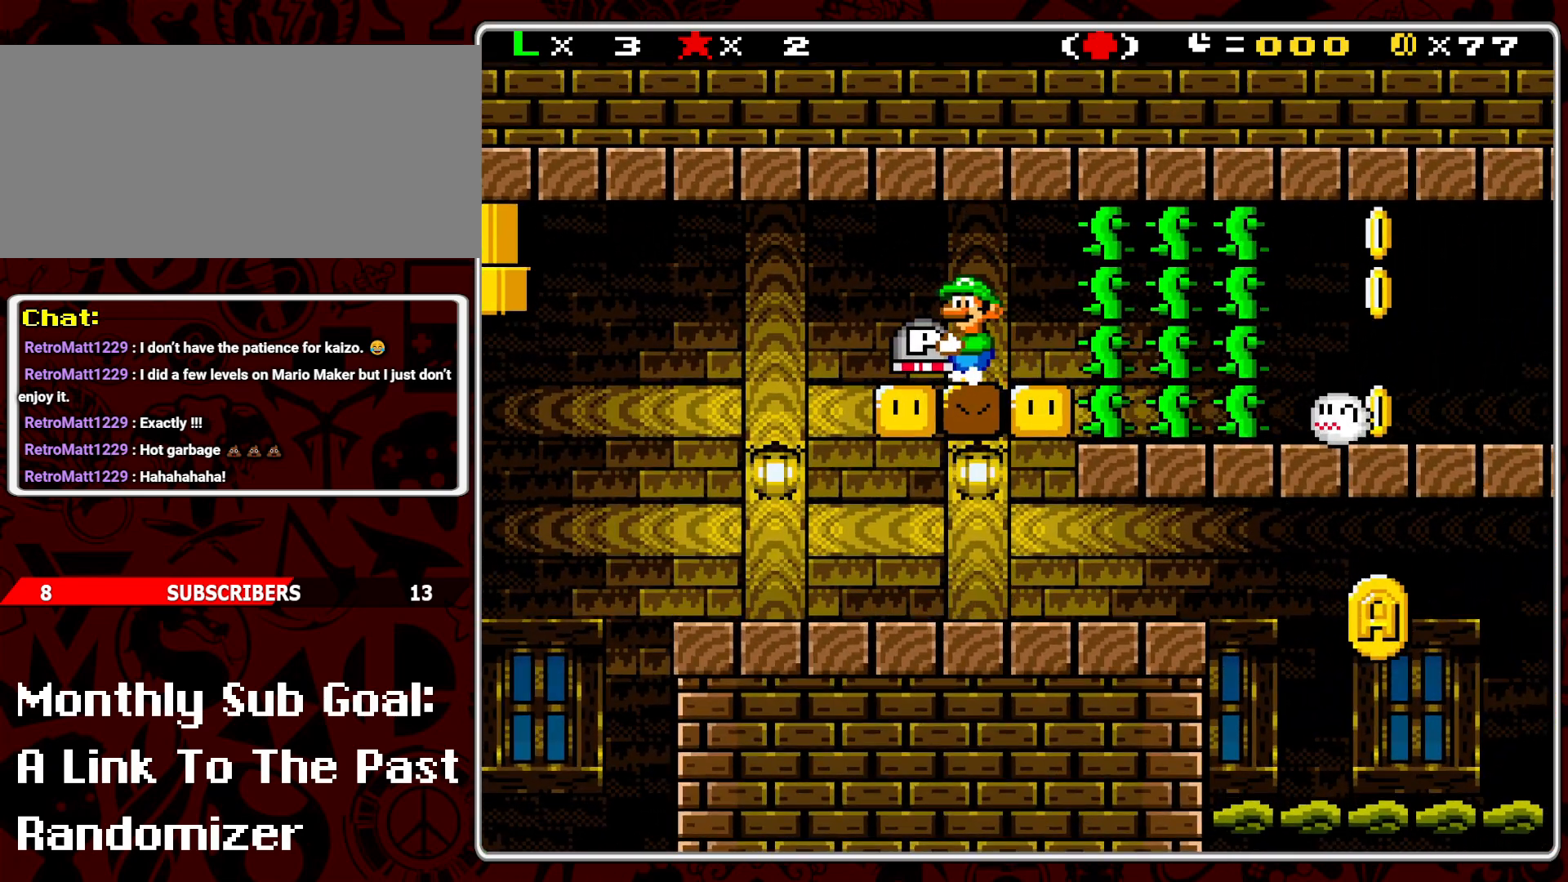
{"buttons": ["Y"], "events": [[267, "DPAD_LEFT", "up"], [367, "DPAD_RIGHT", "down"], [483, "DPAD_RIGHT", "up"]]}
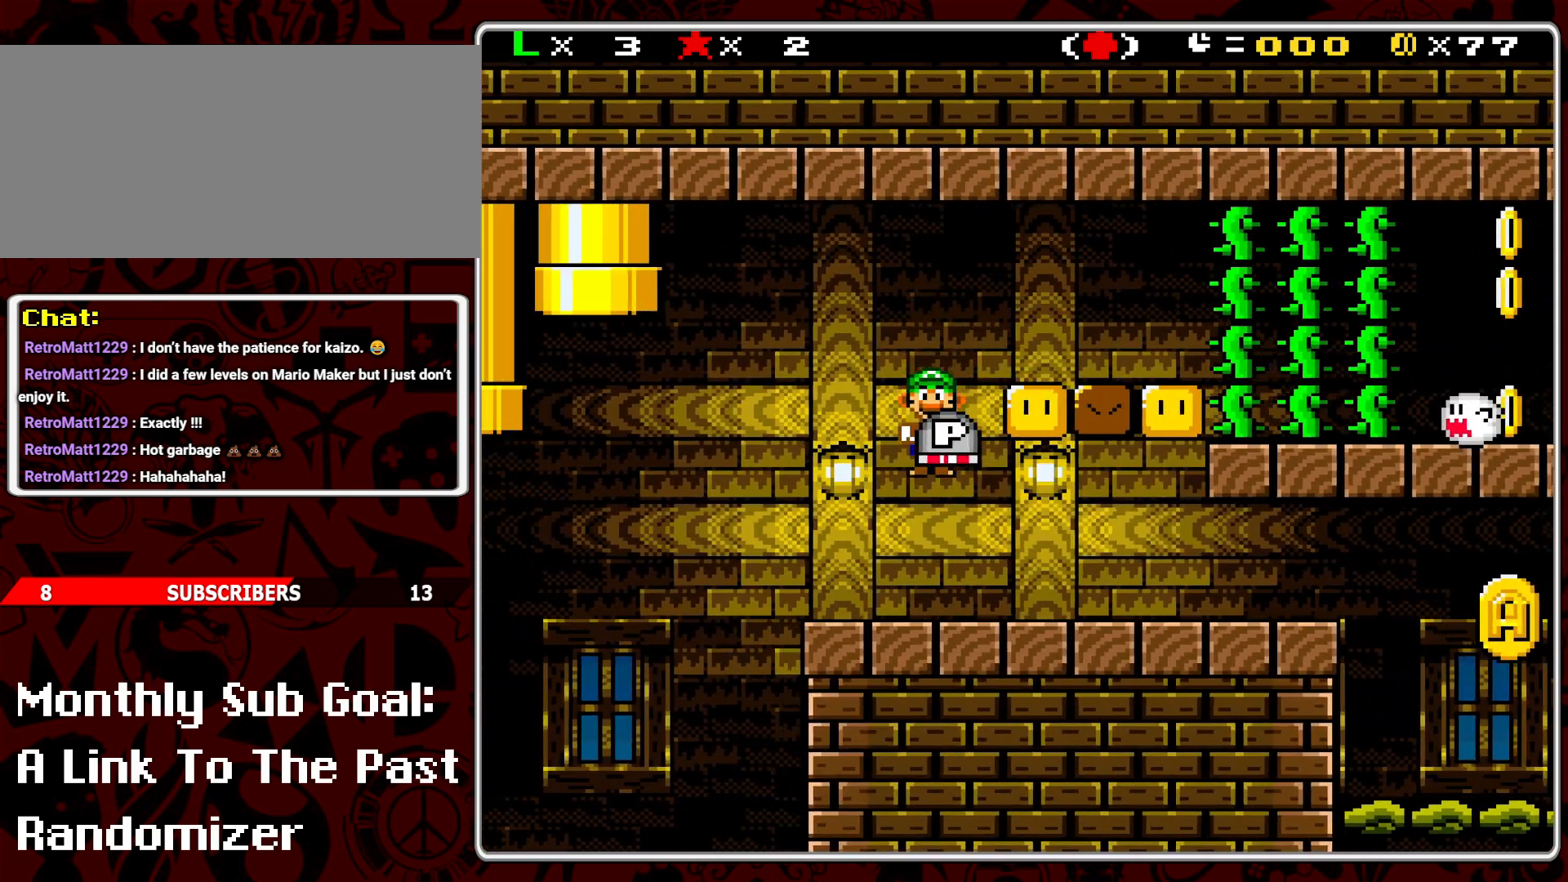
{"buttons": ["Y", "DPAD_LEFT"], "events": [[67, "DPAD_LEFT", "down"], [250, "B", "down"], [350, "B", "up"]]}
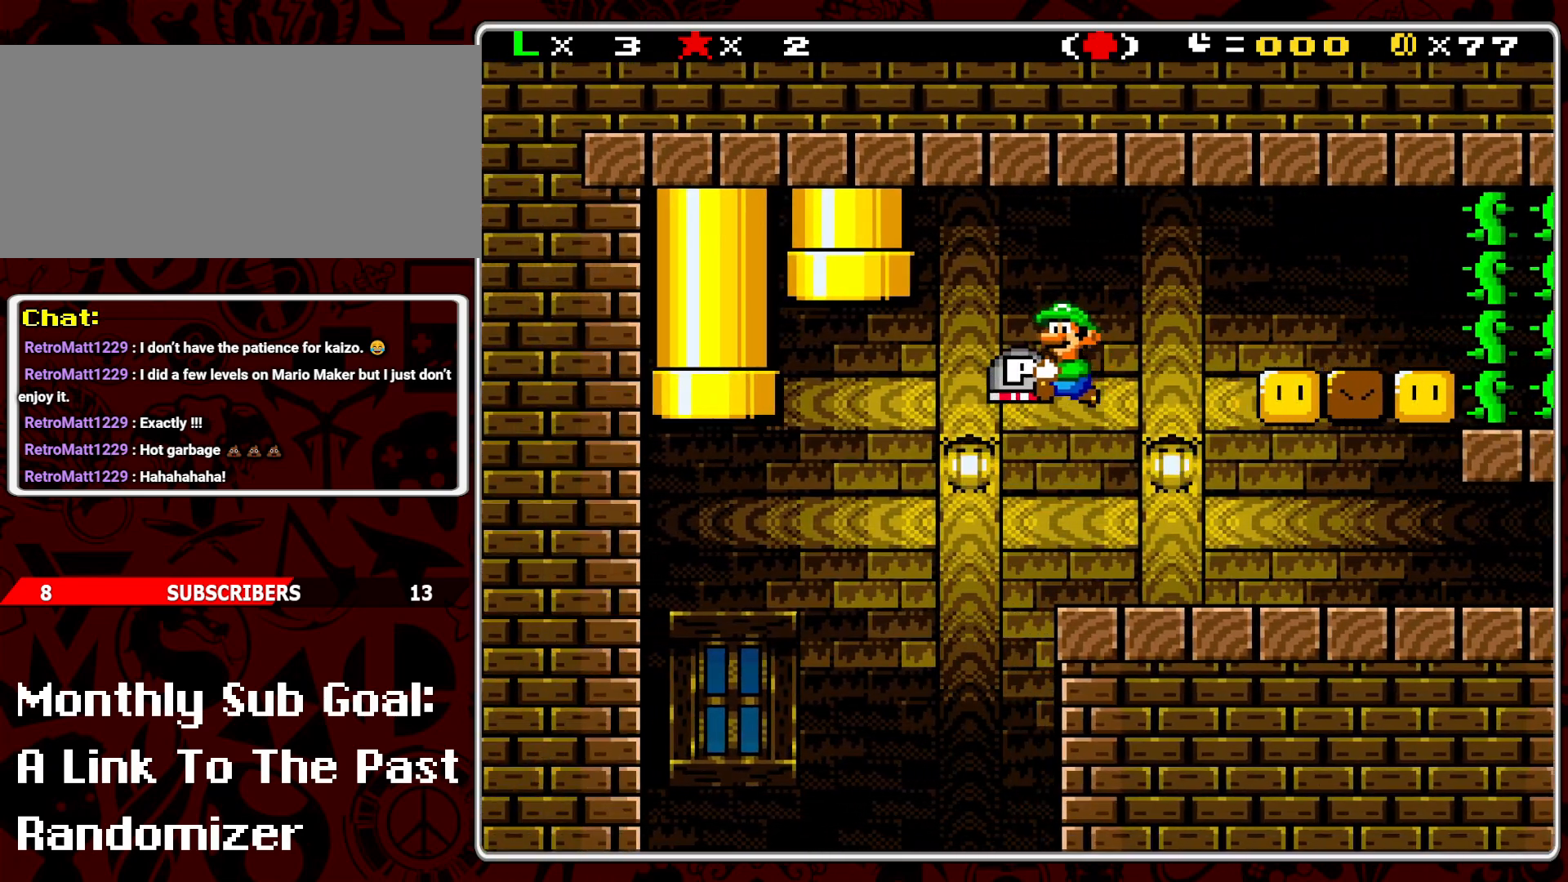
{"buttons": ["Y"], "events": [[17, "DPAD_LEFT", "up"], [150, "DPAD_RIGHT", "down"], [267, "DPAD_RIGHT", "up"]]}
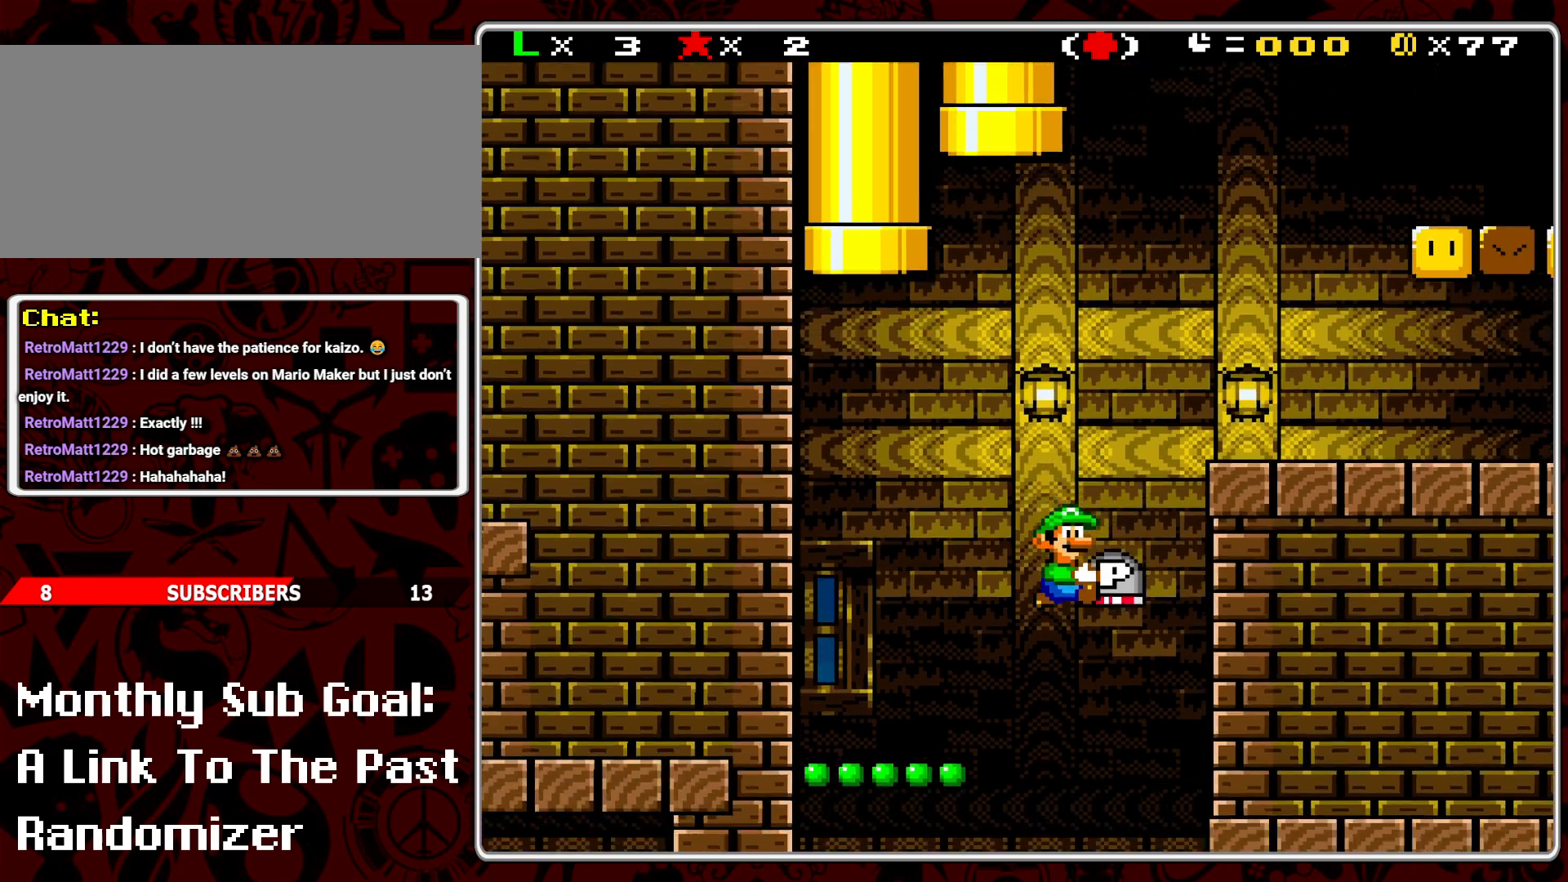
{"buttons": ["Y"], "events": []}
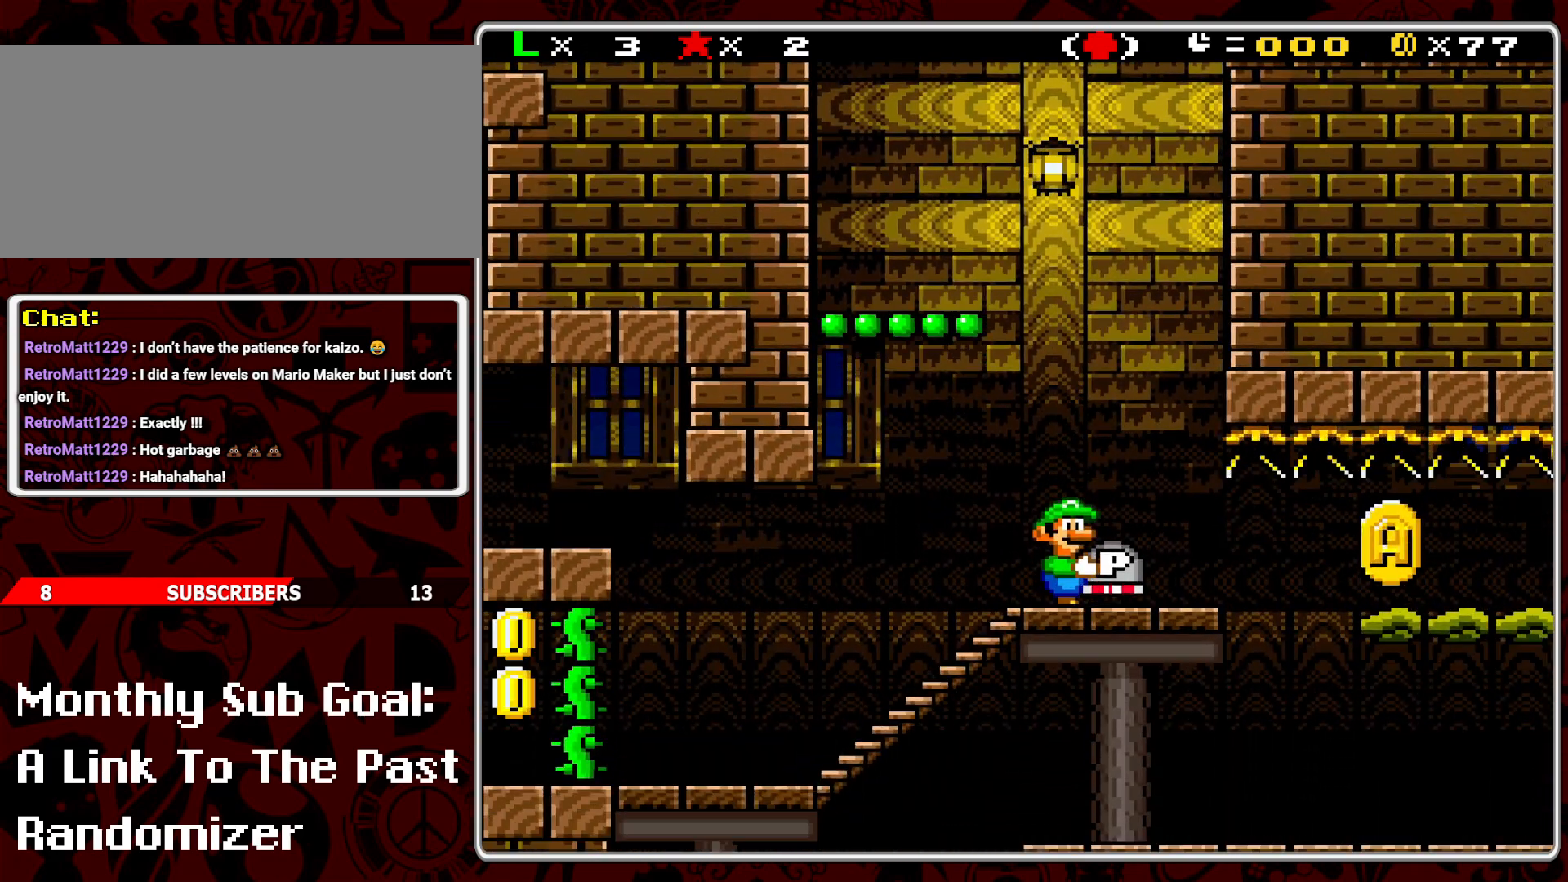
{"buttons": ["Y", "DPAD_RIGHT"], "events": [[317, "DPAD_LEFT", "down"], [350, "DPAD_LEFT", "up"], [483, "DPAD_RIGHT", "down"]]}
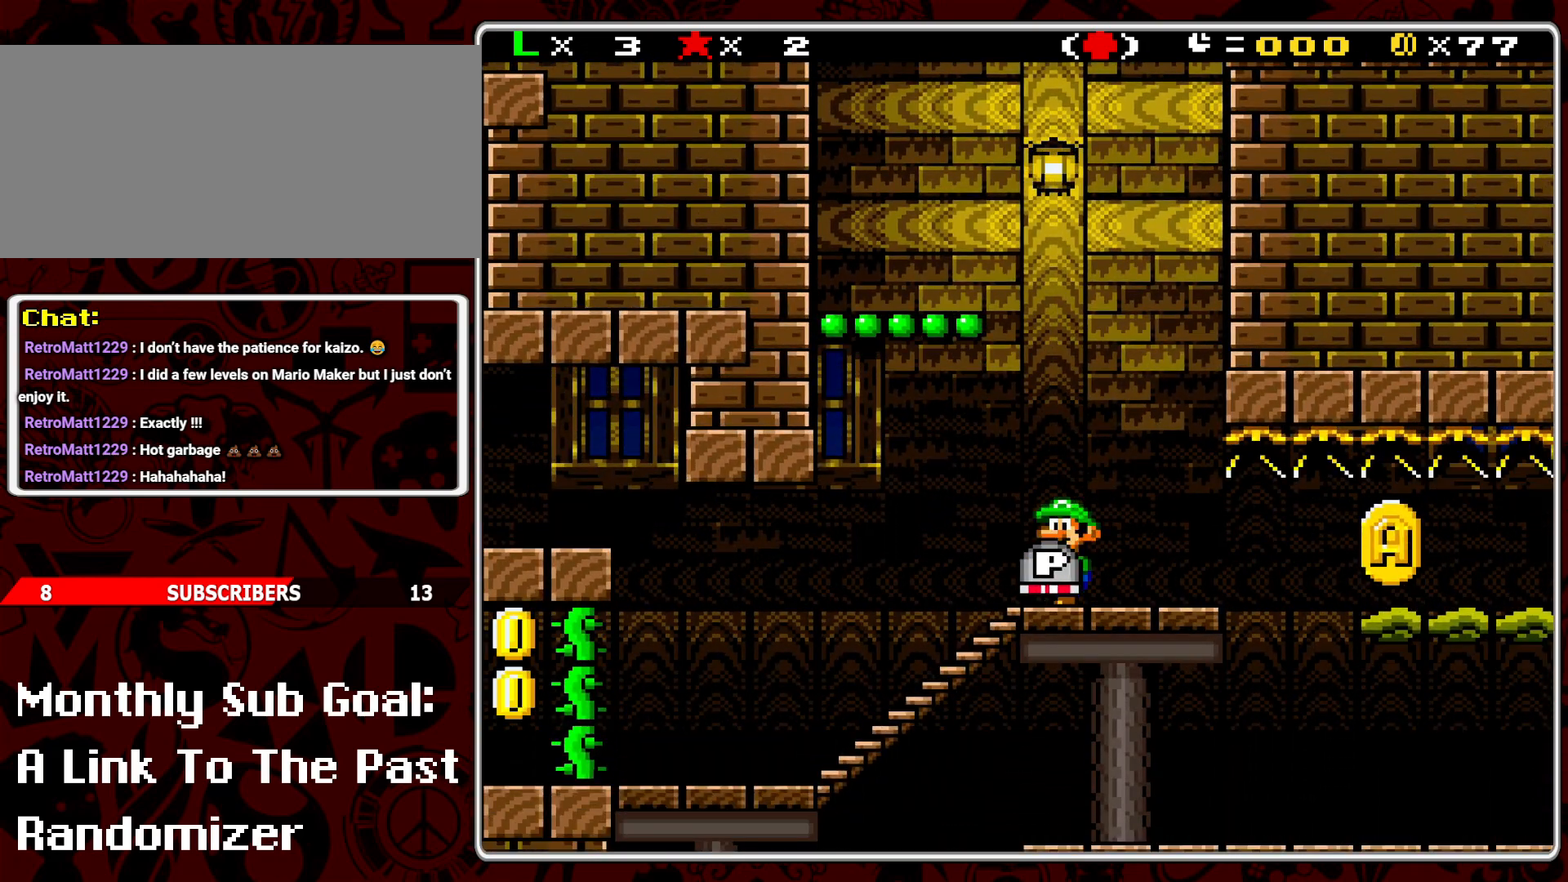
{"buttons": ["Y"], "events": [[433, "DPAD_RIGHT", "up"]]}
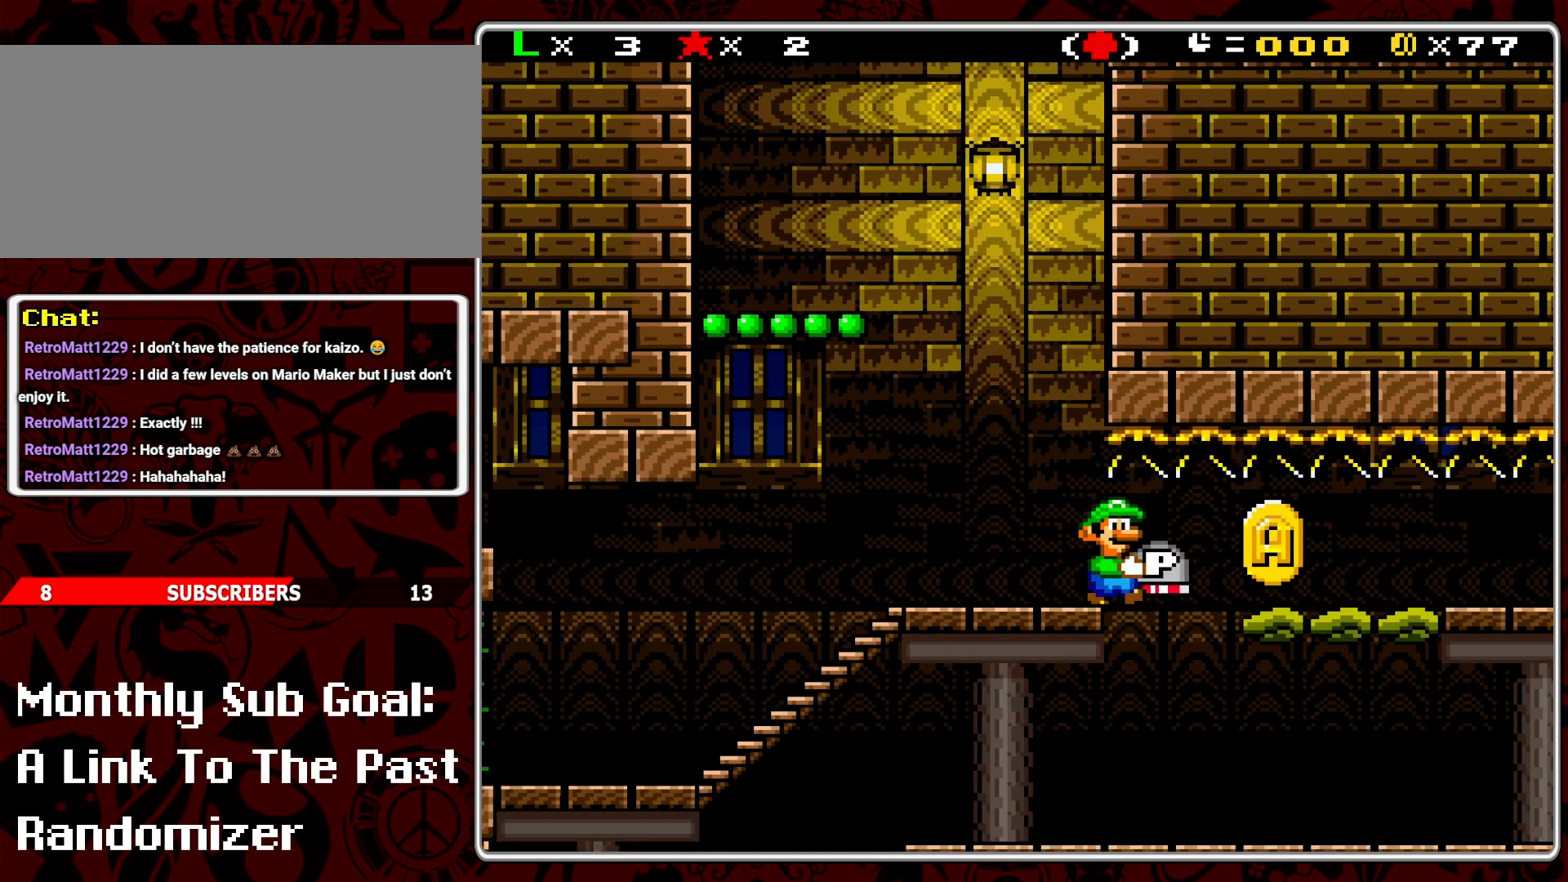
{"buttons": ["Y", "DPAD_RIGHT"], "events": [[100, "DPAD_RIGHT", "down"], [183, "DPAD_RIGHT", "up"], [350, "DPAD_RIGHT", "down"]]}
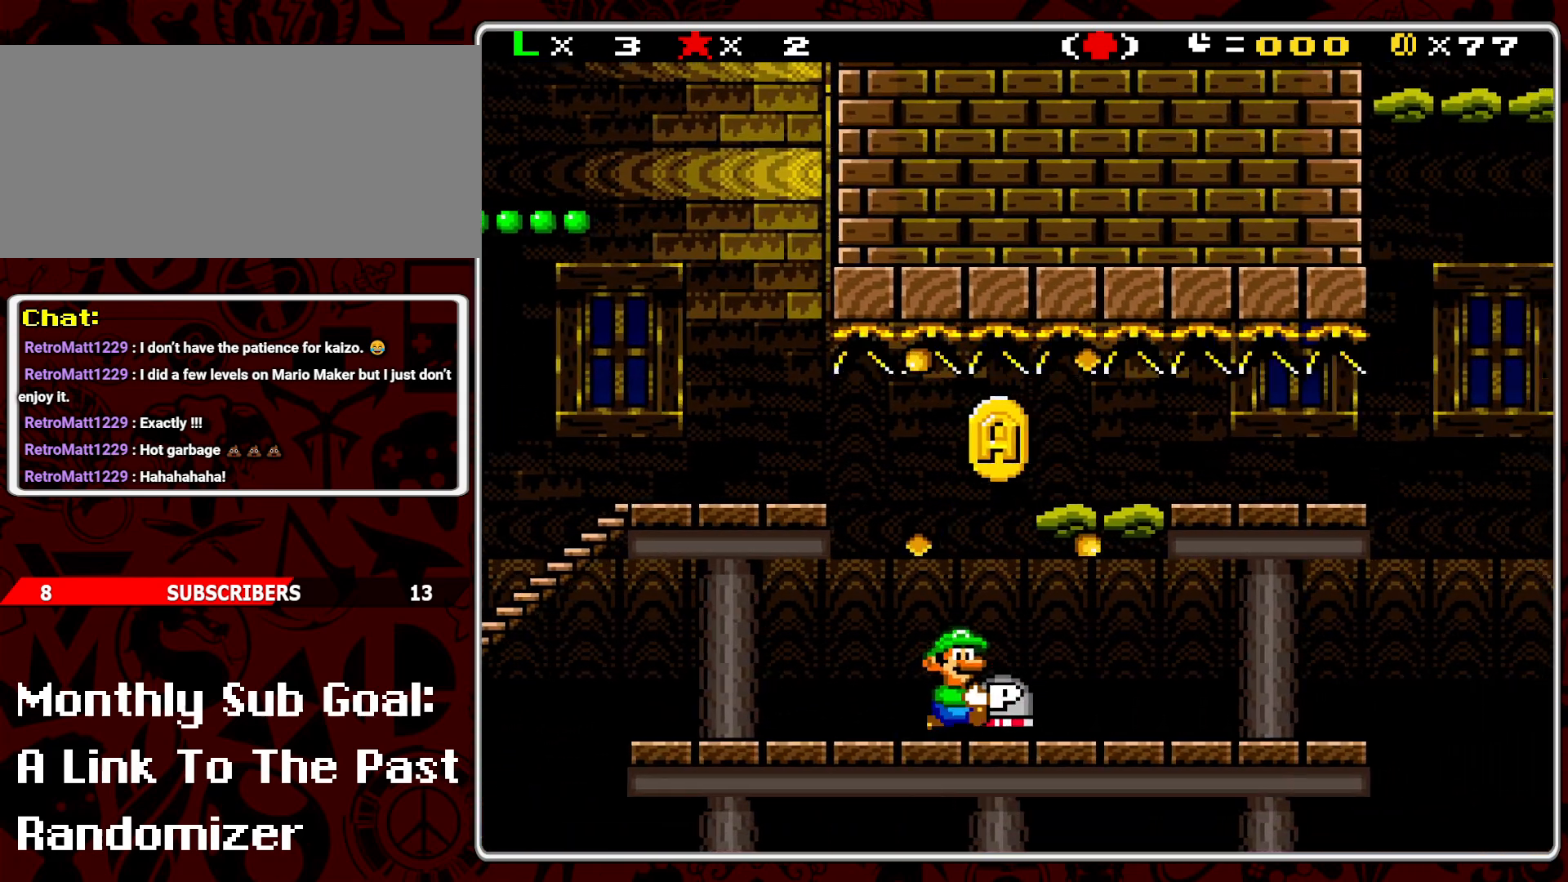
{"buttons": ["Y"], "events": [[400, "DPAD_RIGHT", "up"]]}
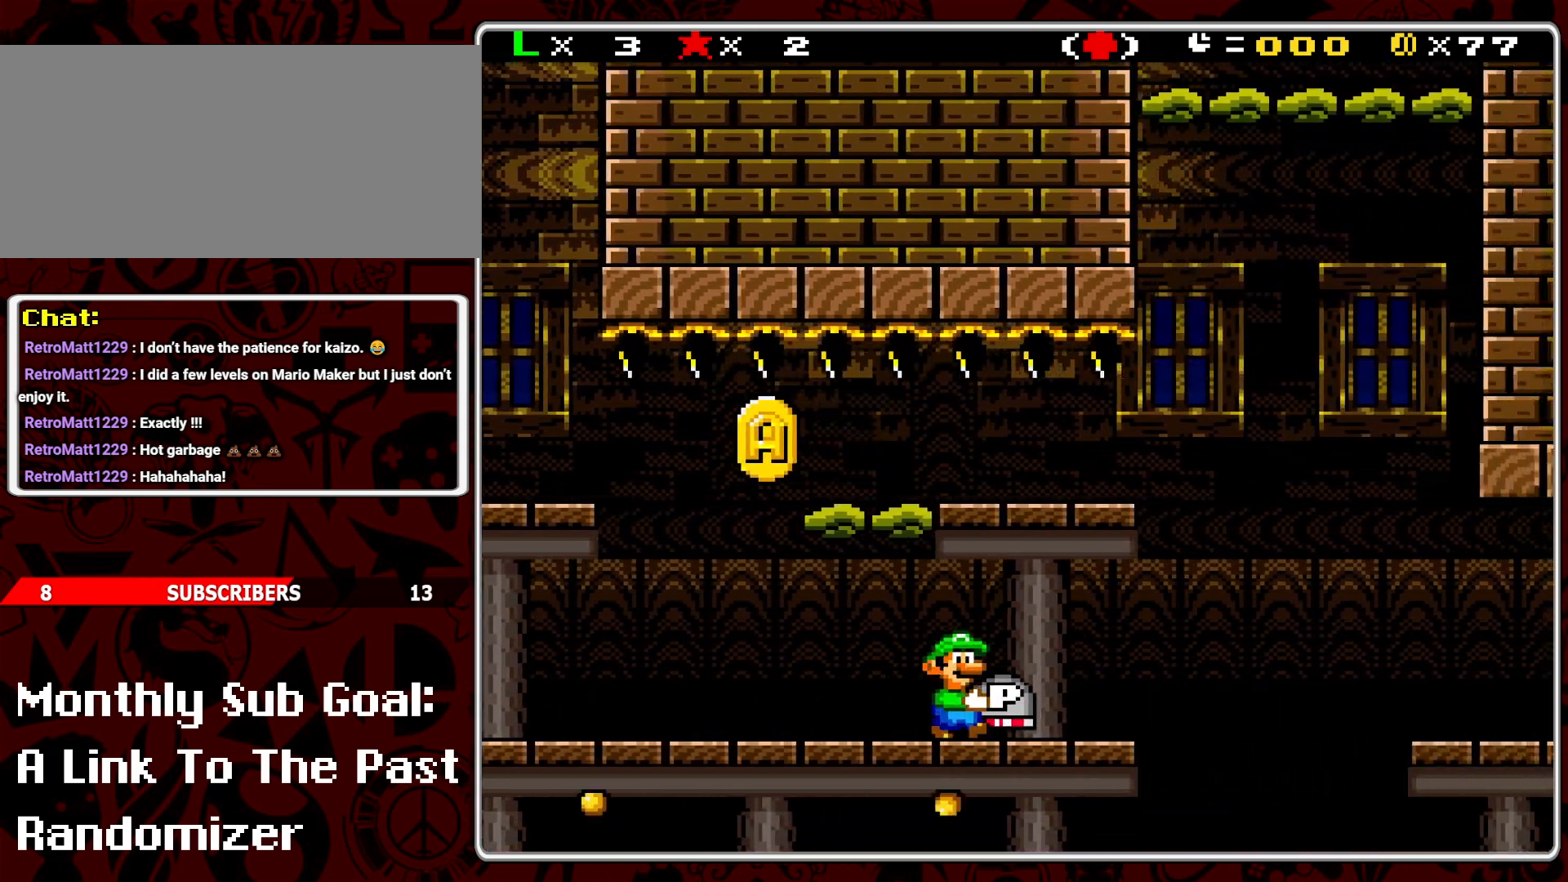
{"buttons": ["Y", "DPAD_RIGHT"], "events": [[33, "DPAD_LEFT", "down"], [200, "DPAD_LEFT", "up"], [333, "DPAD_RIGHT", "down"]]}
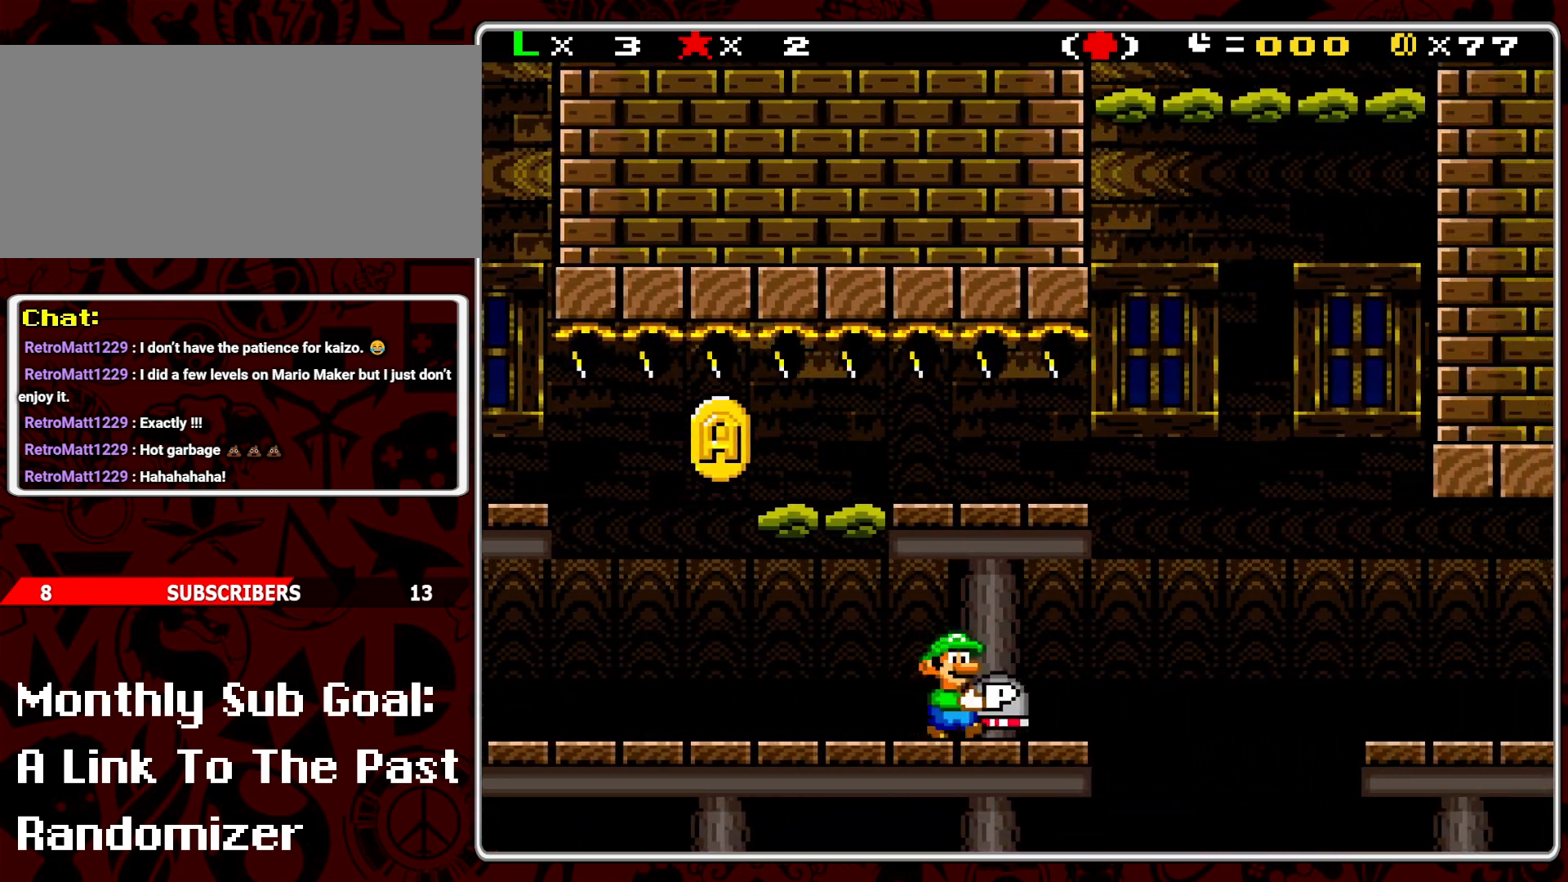
{"buttons": ["Y", "DPAD_RIGHT"], "events": [[183, "B", "down"], [350, "B", "up"]]}
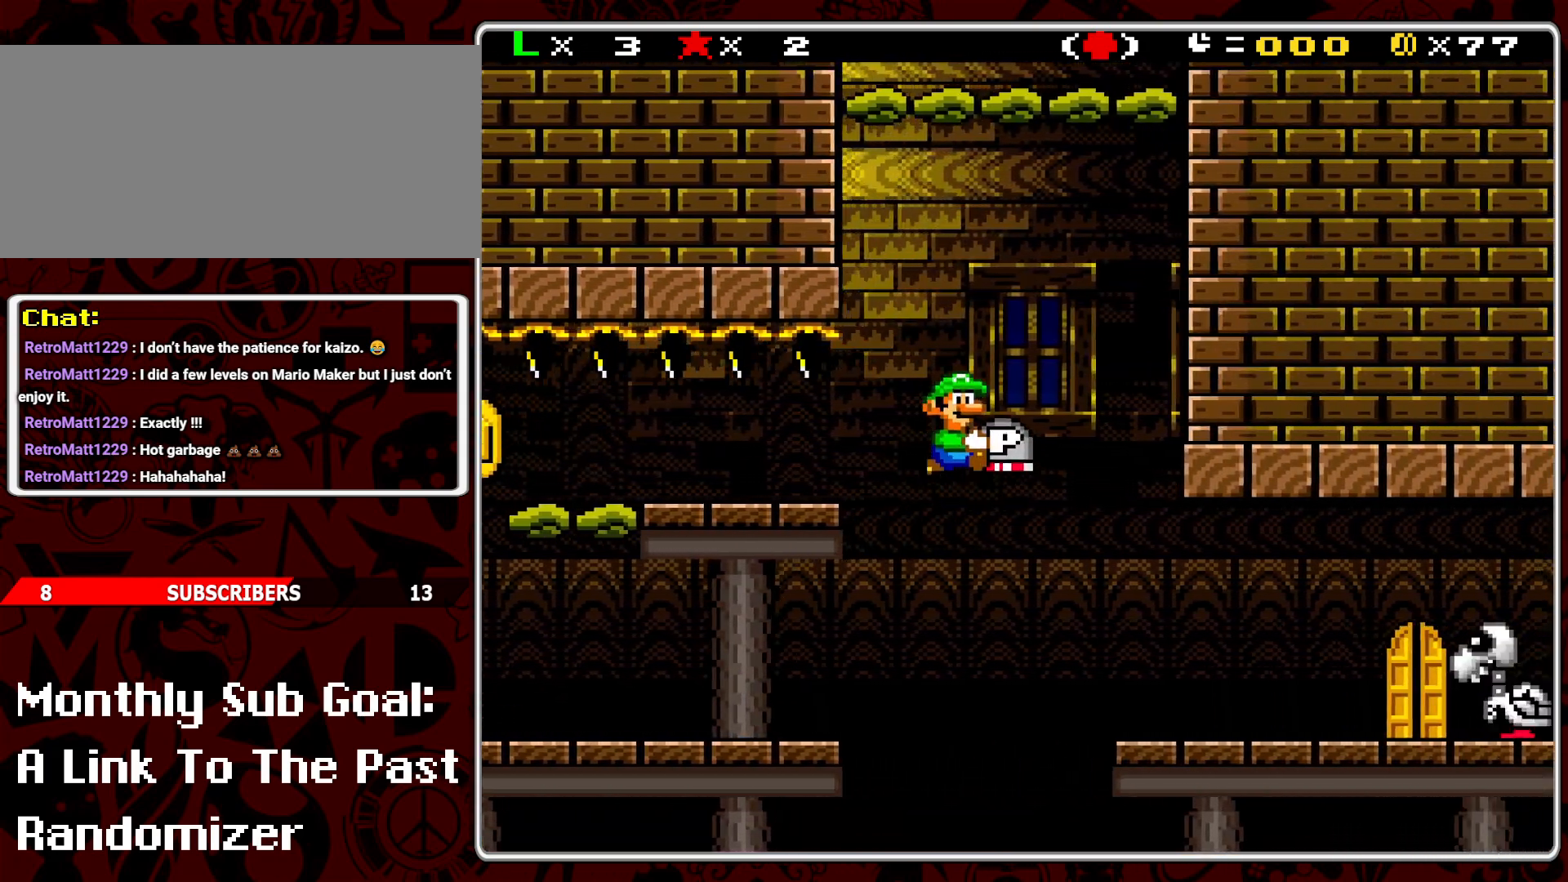
{"buttons": ["Y"], "events": [[250, "DPAD_RIGHT", "up"], [333, "DPAD_LEFT", "down"], [433, "DPAD_LEFT", "up"]]}
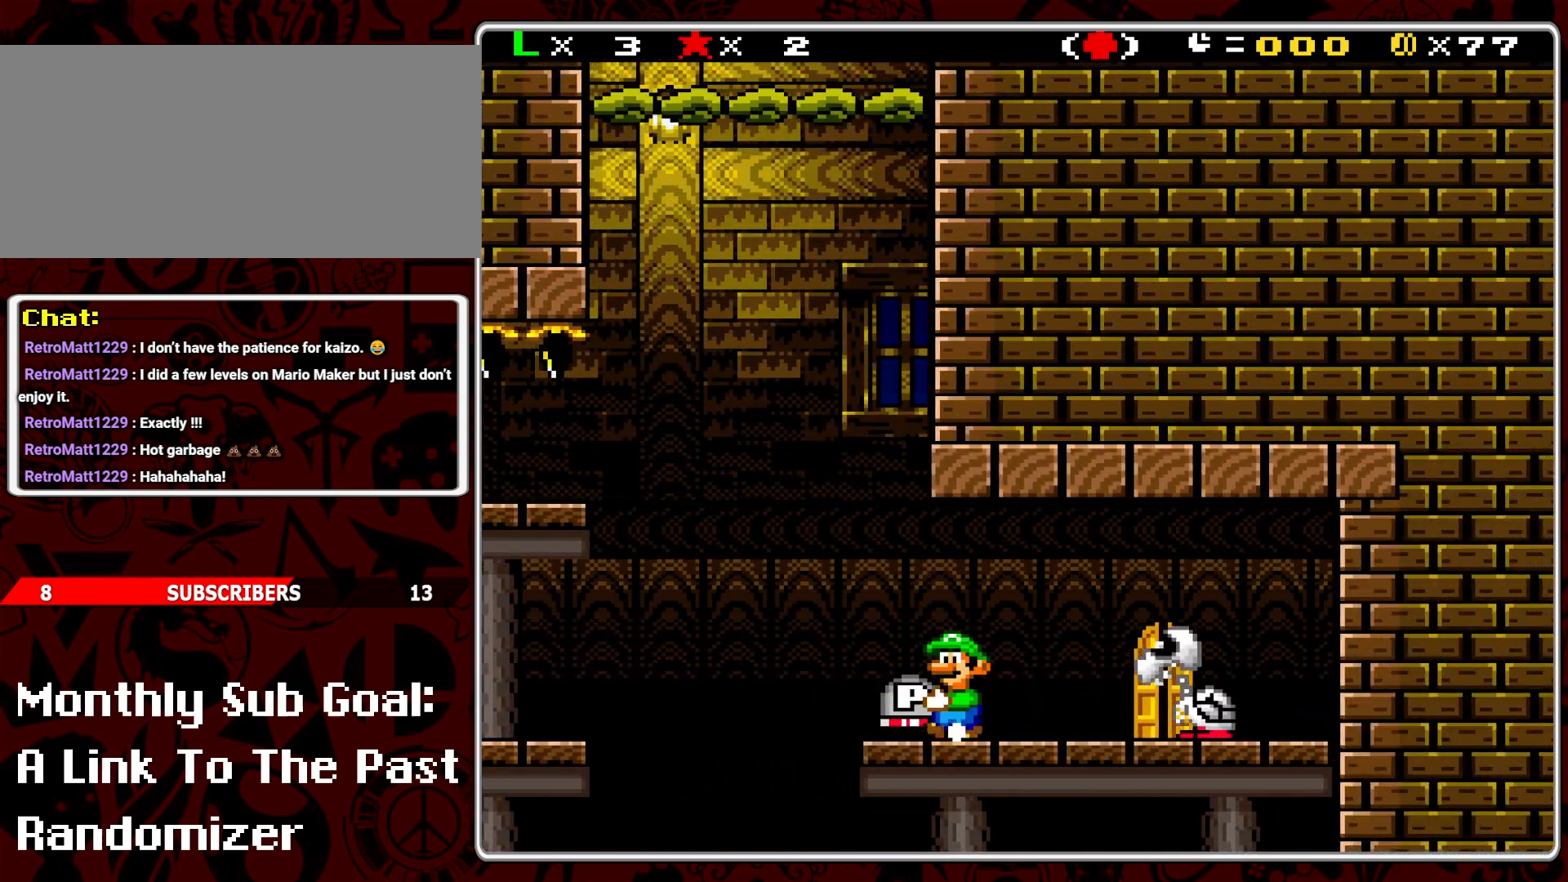
{"buttons": ["Y", "DPAD_LEFT"], "events": [[483, "DPAD_LEFT", "down"]]}
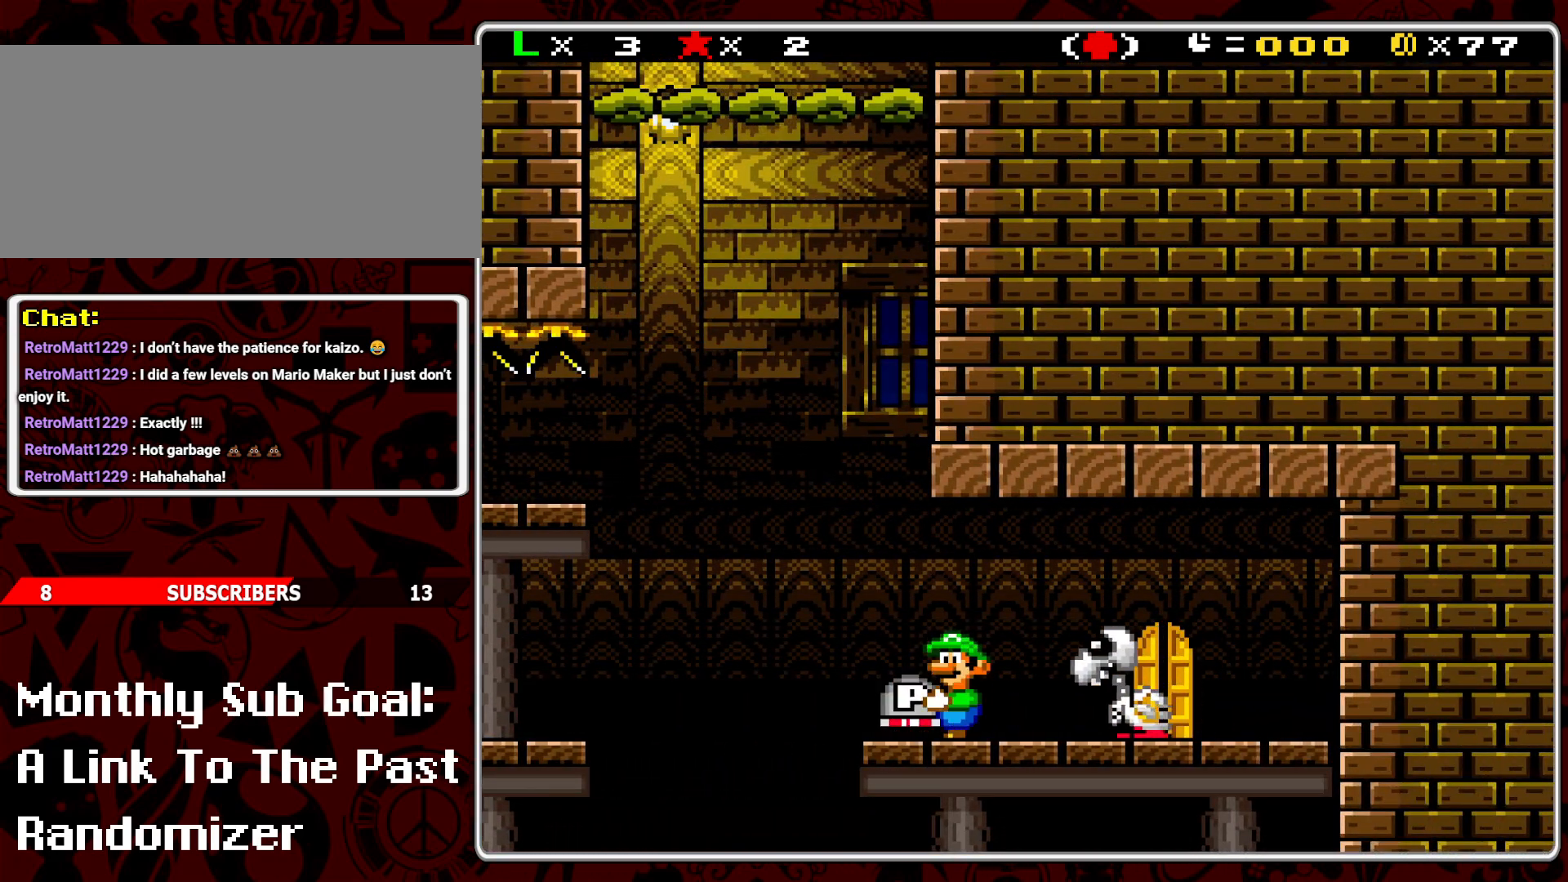
{"buttons": ["Y", "DPAD_LEFT"], "events": [[217, "B", "down"], [417, "B", "up"]]}
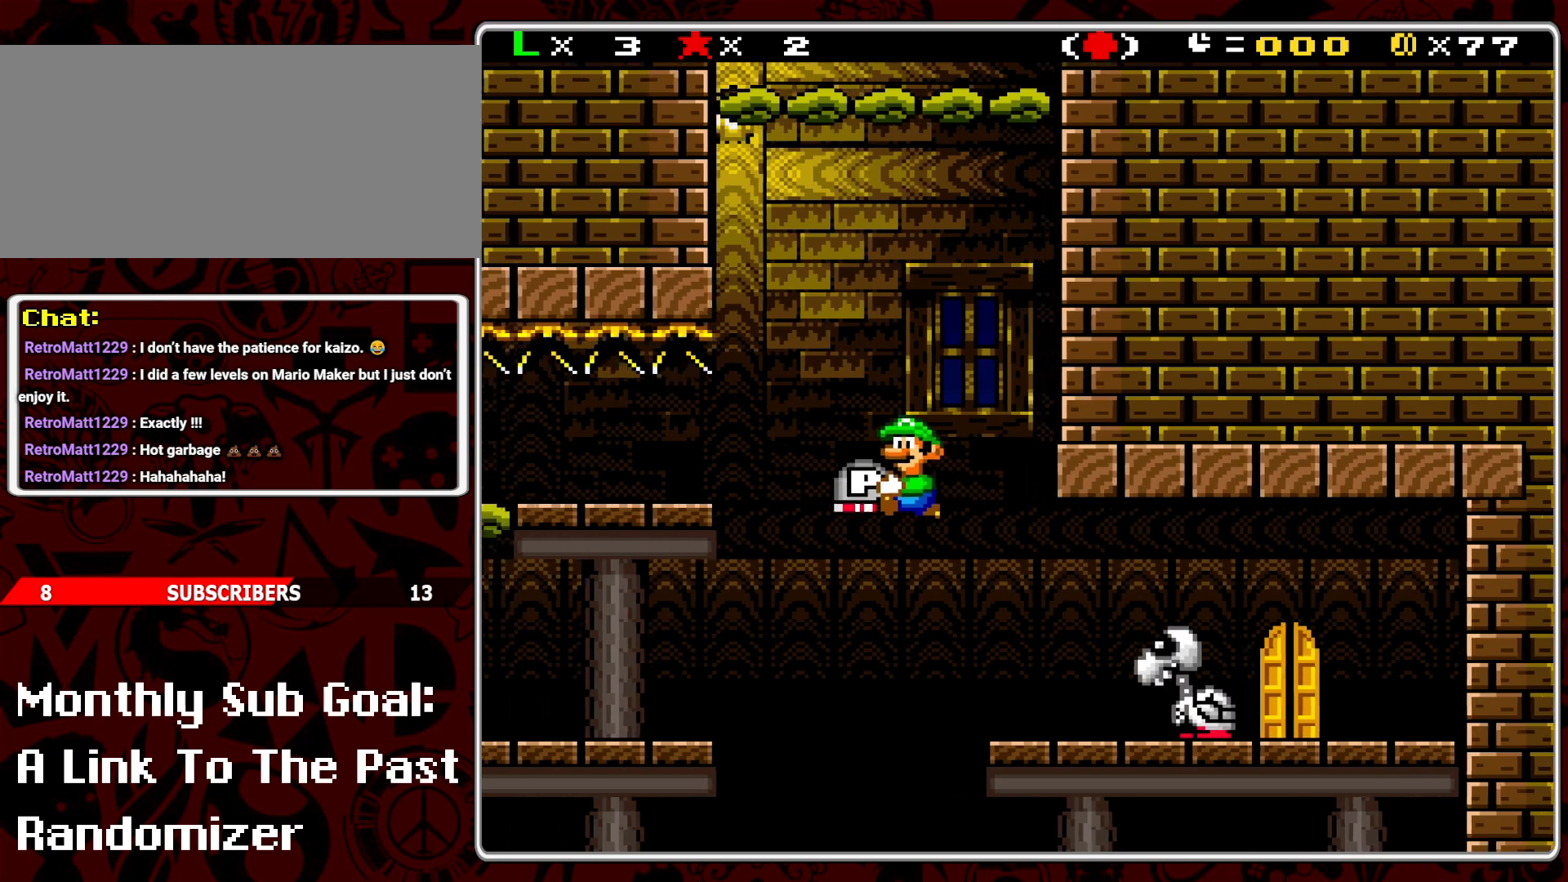
{"buttons": ["Y", "DPAD_LEFT"], "events": []}
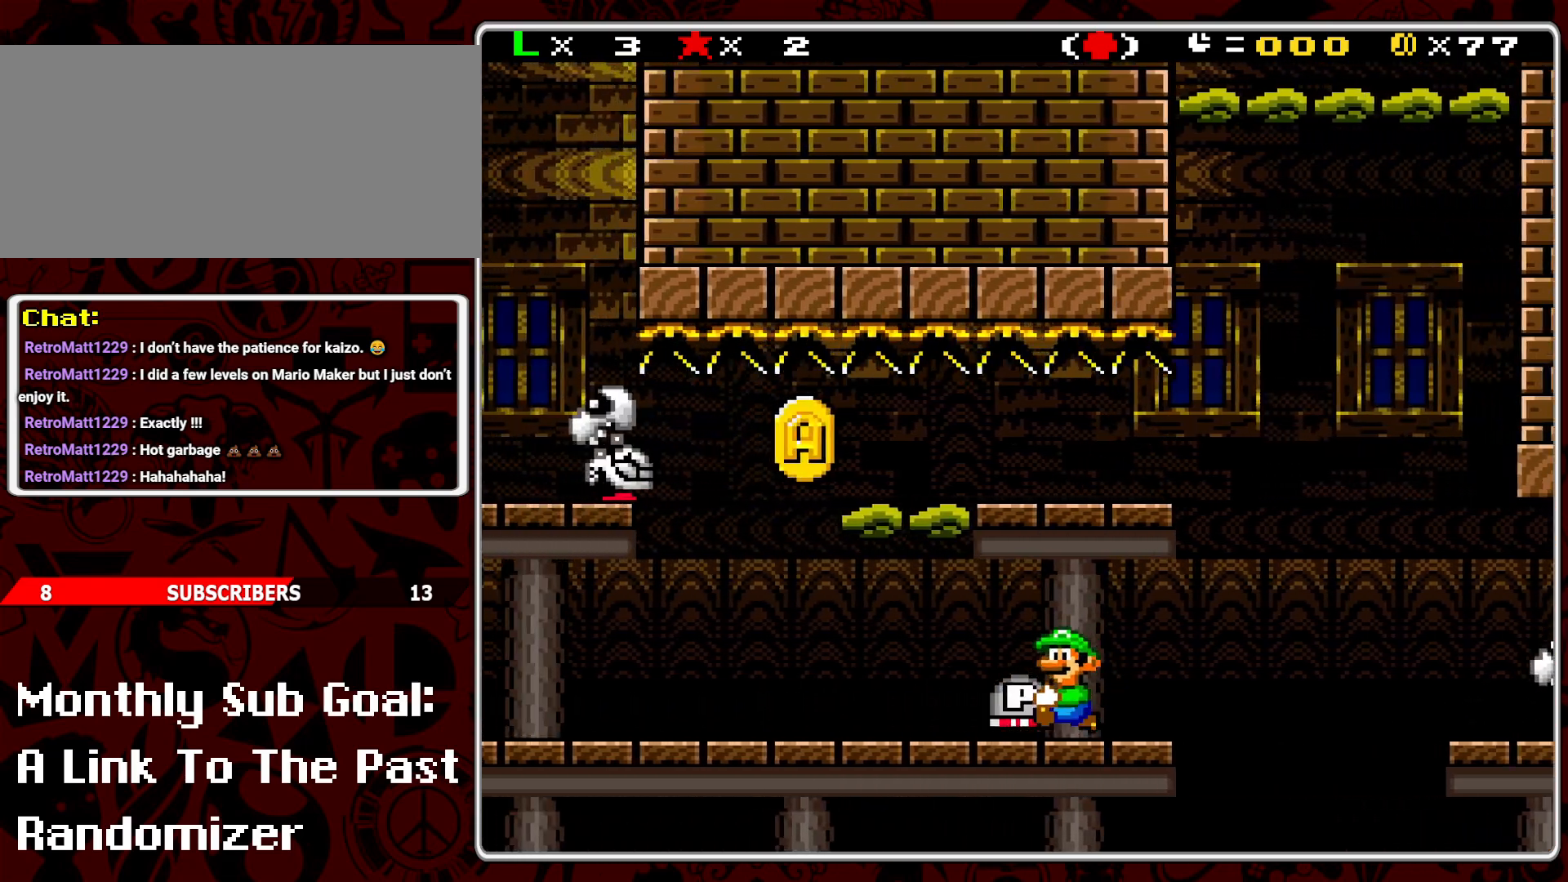
{"buttons": ["Y"], "events": [[417, "DPAD_LEFT", "up"]]}
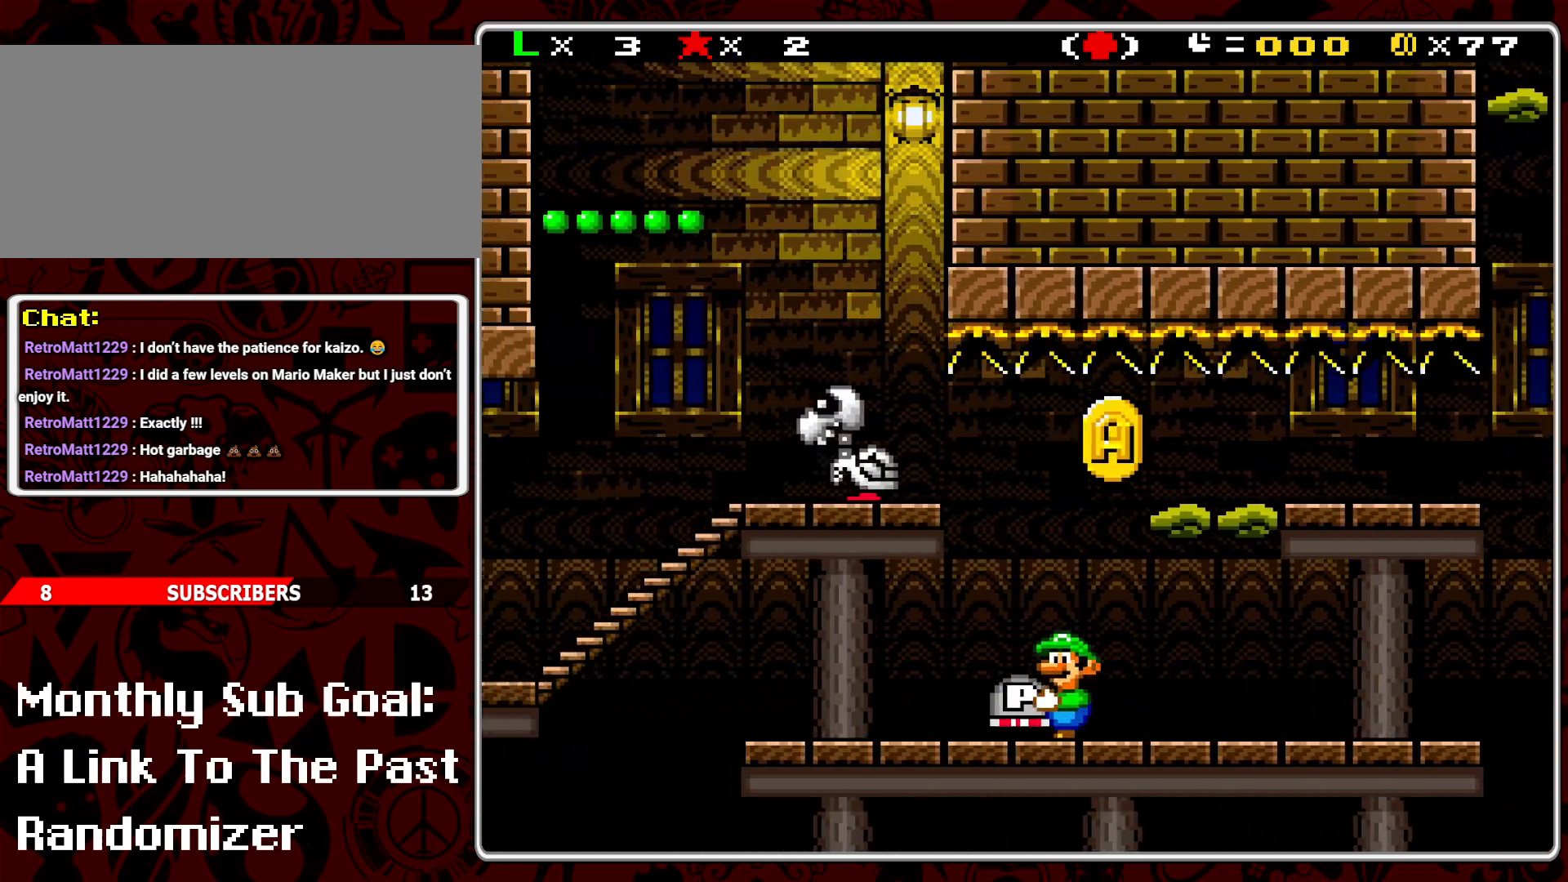
{"buttons": ["Y"], "events": [[50, "DPAD_RIGHT", "down"], [150, "DPAD_RIGHT", "up"], [267, "DPAD_LEFT", "down"], [467, "DPAD_LEFT", "up"]]}
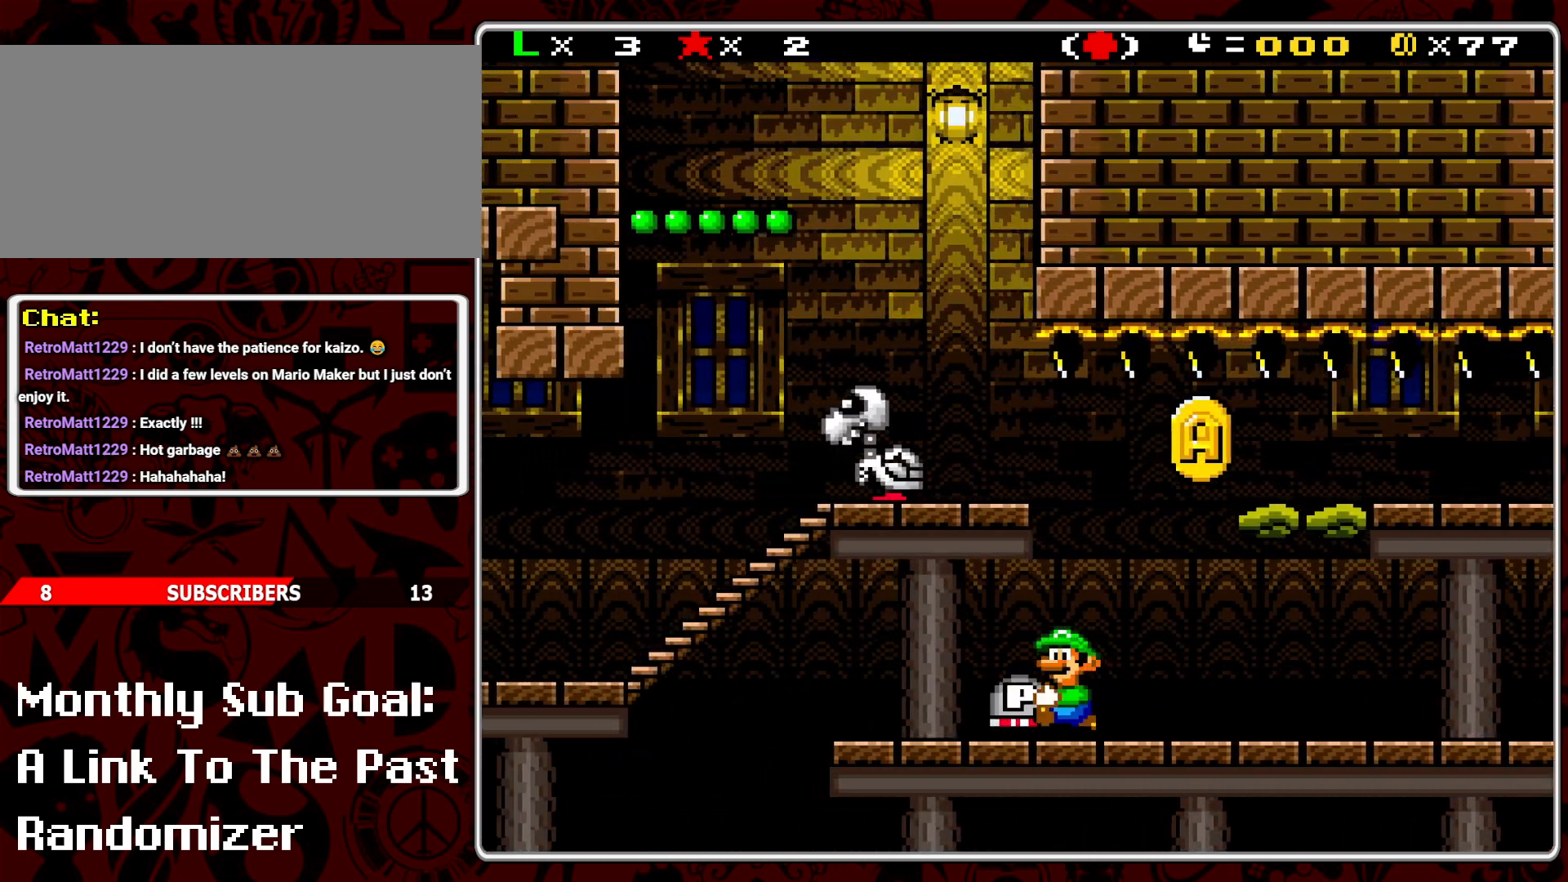
{"buttons": ["B", "Y", "DPAD_LEFT"], "events": [[100, "DPAD_RIGHT", "down"], [183, "DPAD_RIGHT", "up"], [383, "B", "down"], [483, "DPAD_LEFT", "down"]]}
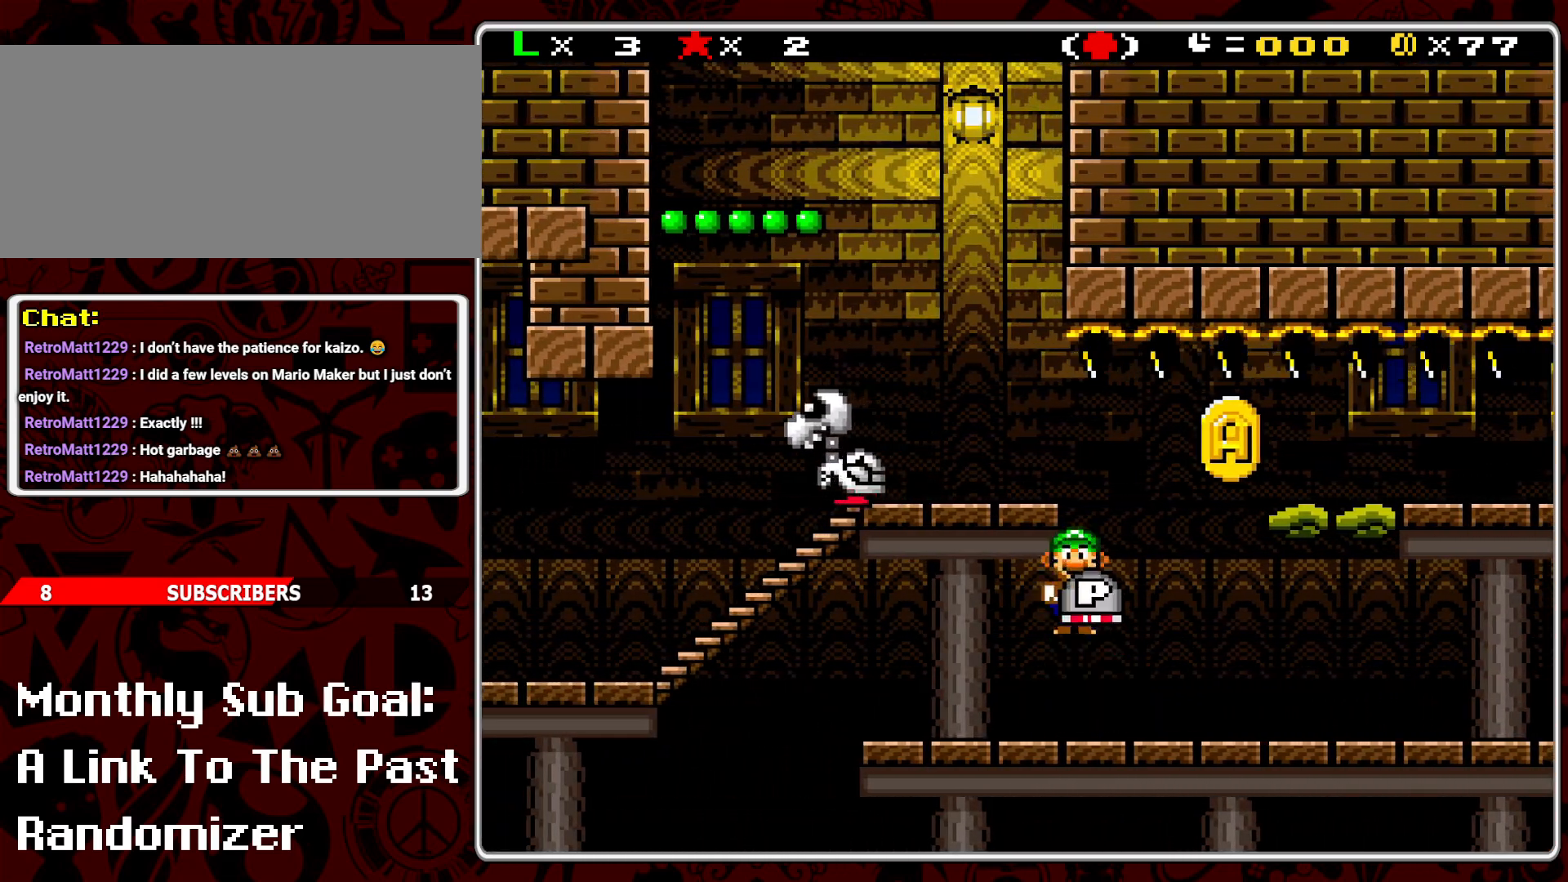
{"buttons": ["Y", "DPAD_LEFT"], "events": [[183, "B", "up"], [200, "DPAD_LEFT", "up"], [400, "DPAD_LEFT", "down"]]}
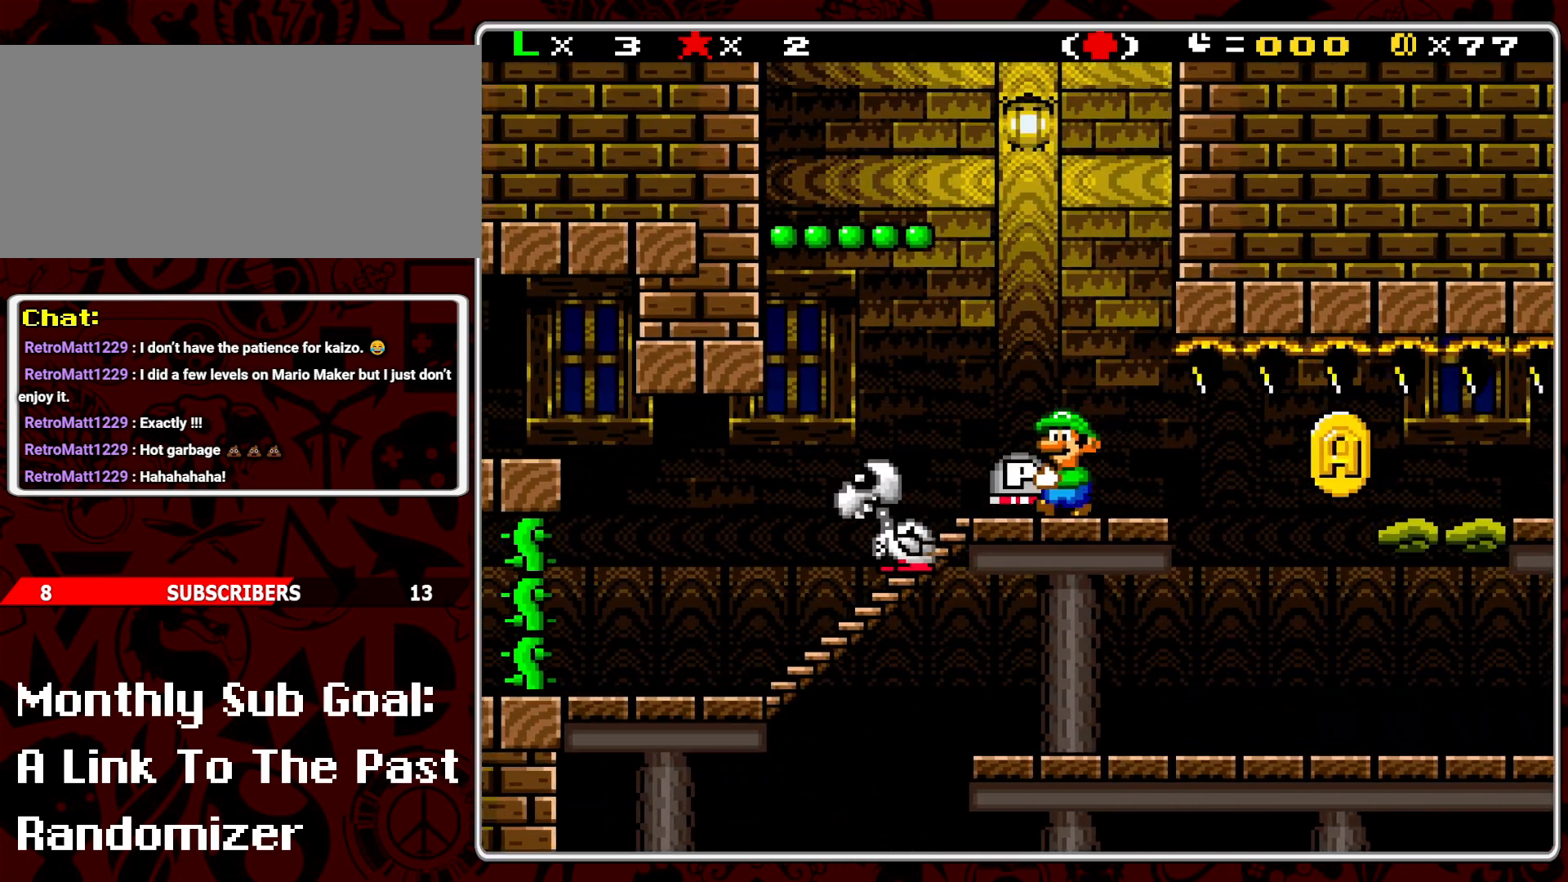
{"buttons": ["Y"], "events": [[17, "B", "down"], [100, "B", "up"], [217, "DPAD_LEFT", "up"], [367, "DPAD_RIGHT", "down"], [500, "DPAD_RIGHT", "up"]]}
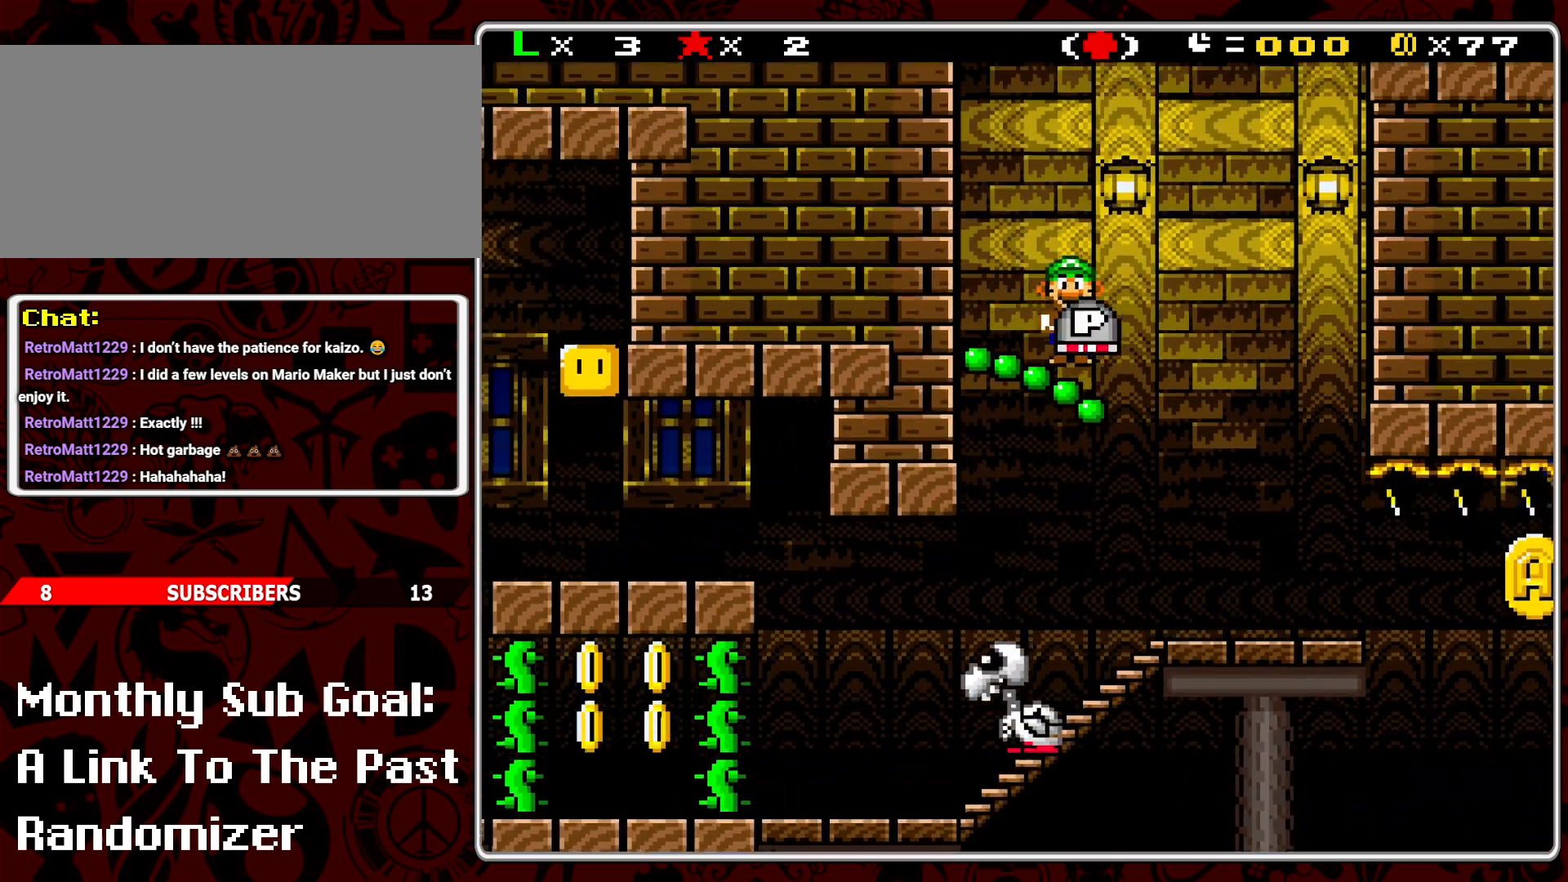
{"buttons": ["Y"], "events": [[267, "DPAD_RIGHT", "down"], [467, "DPAD_RIGHT", "up"]]}
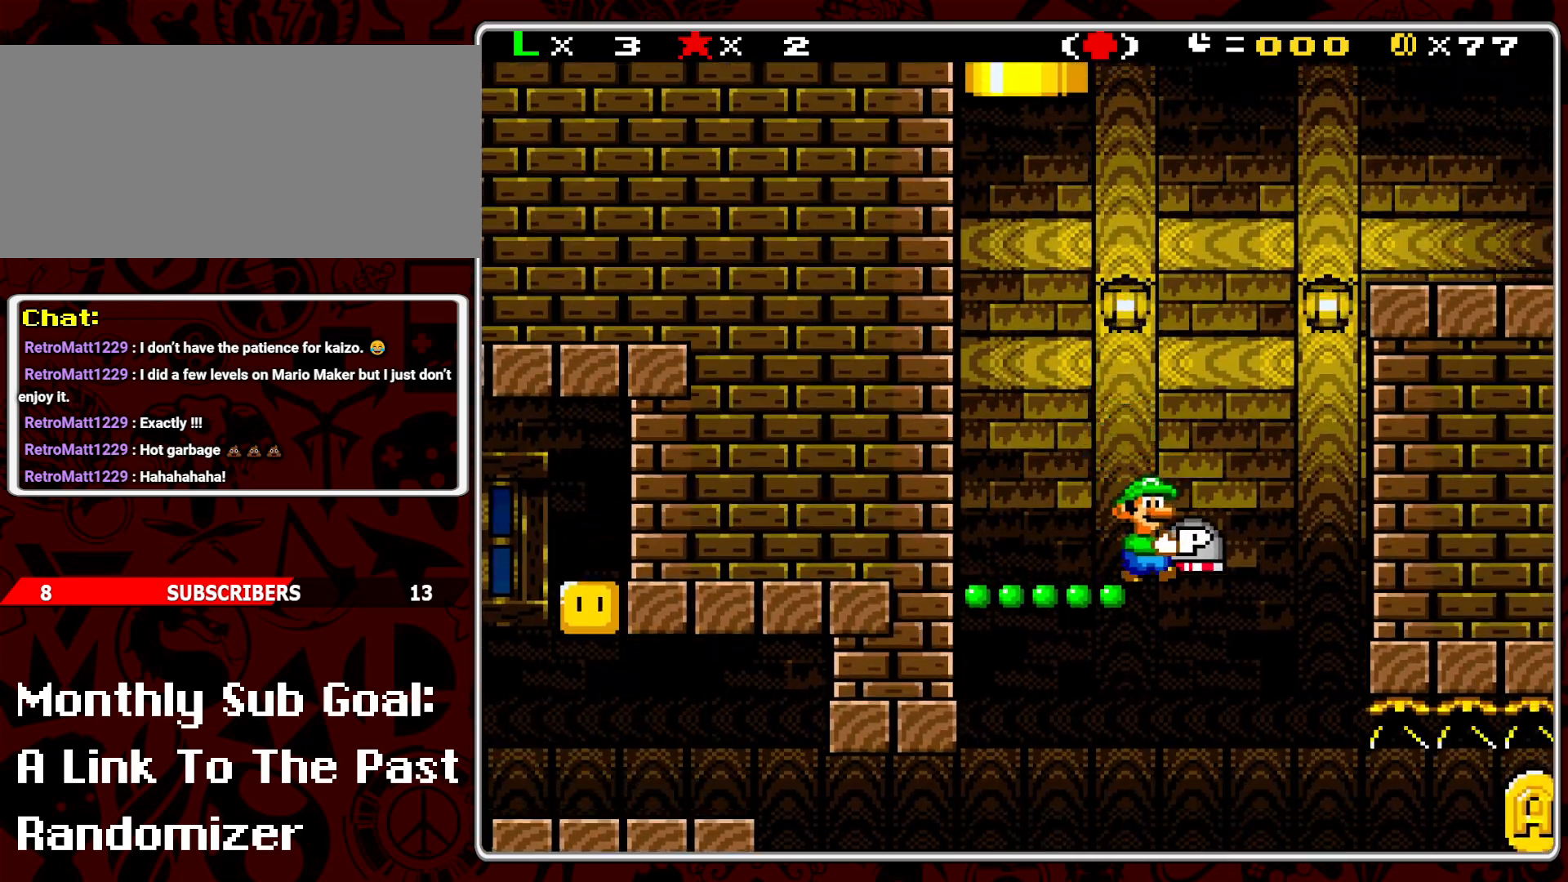
{"buttons": ["Y"], "events": [[83, "DPAD_LEFT", "down"], [233, "DPAD_LEFT", "up"], [333, "DPAD_LEFT", "down"], [417, "DPAD_LEFT", "up"]]}
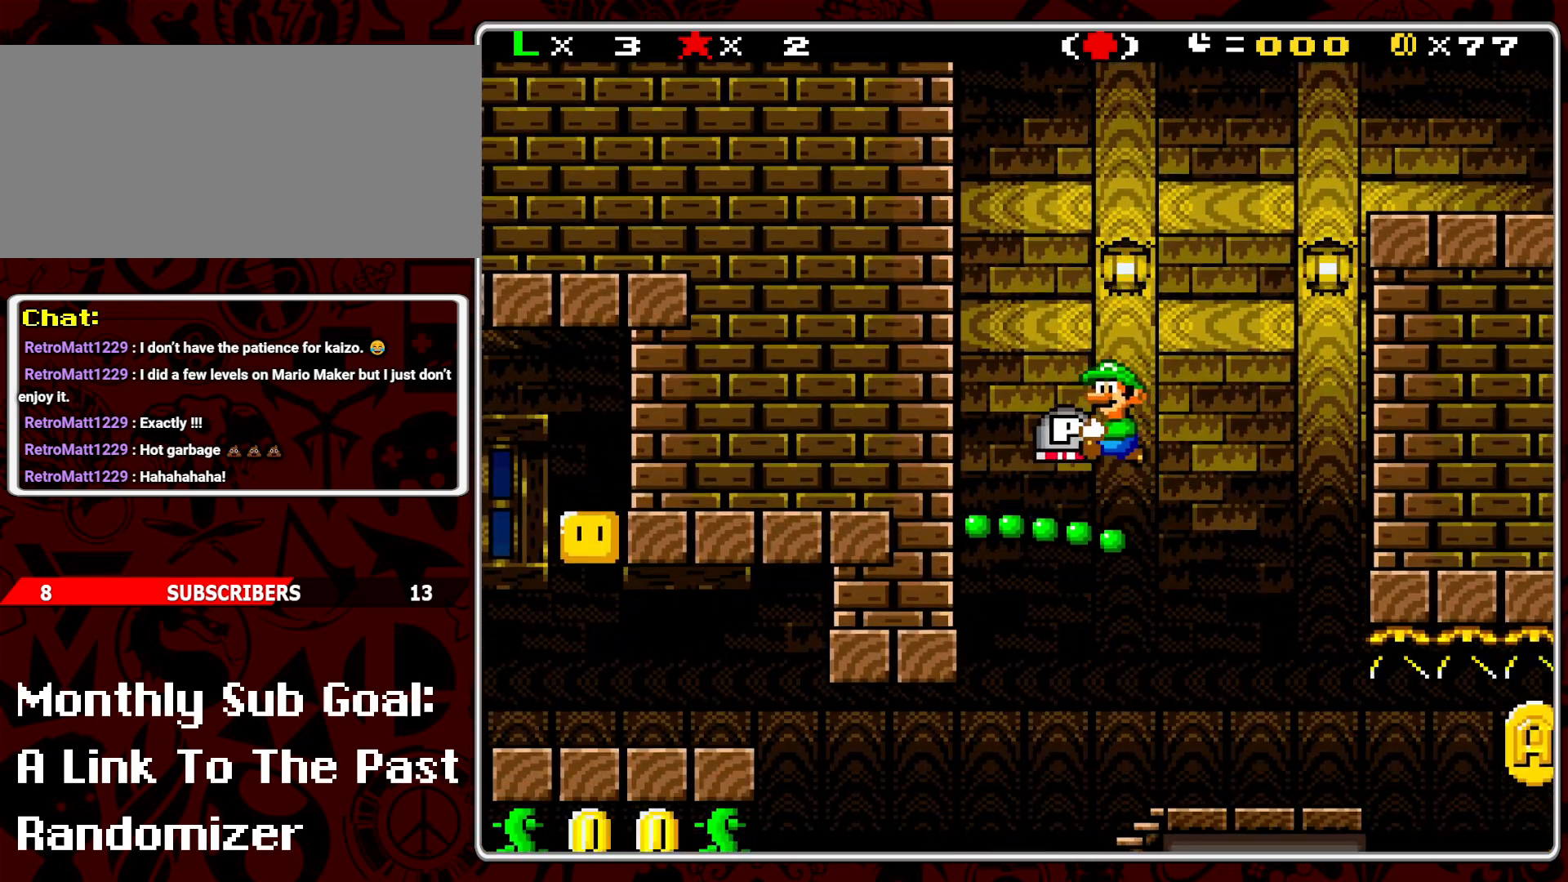
{"buttons": ["Y"], "events": [[50, "DPAD_RIGHT", "down"], [283, "DPAD_RIGHT", "up"], [417, "DPAD_LEFT", "down"], [500, "DPAD_LEFT", "up"]]}
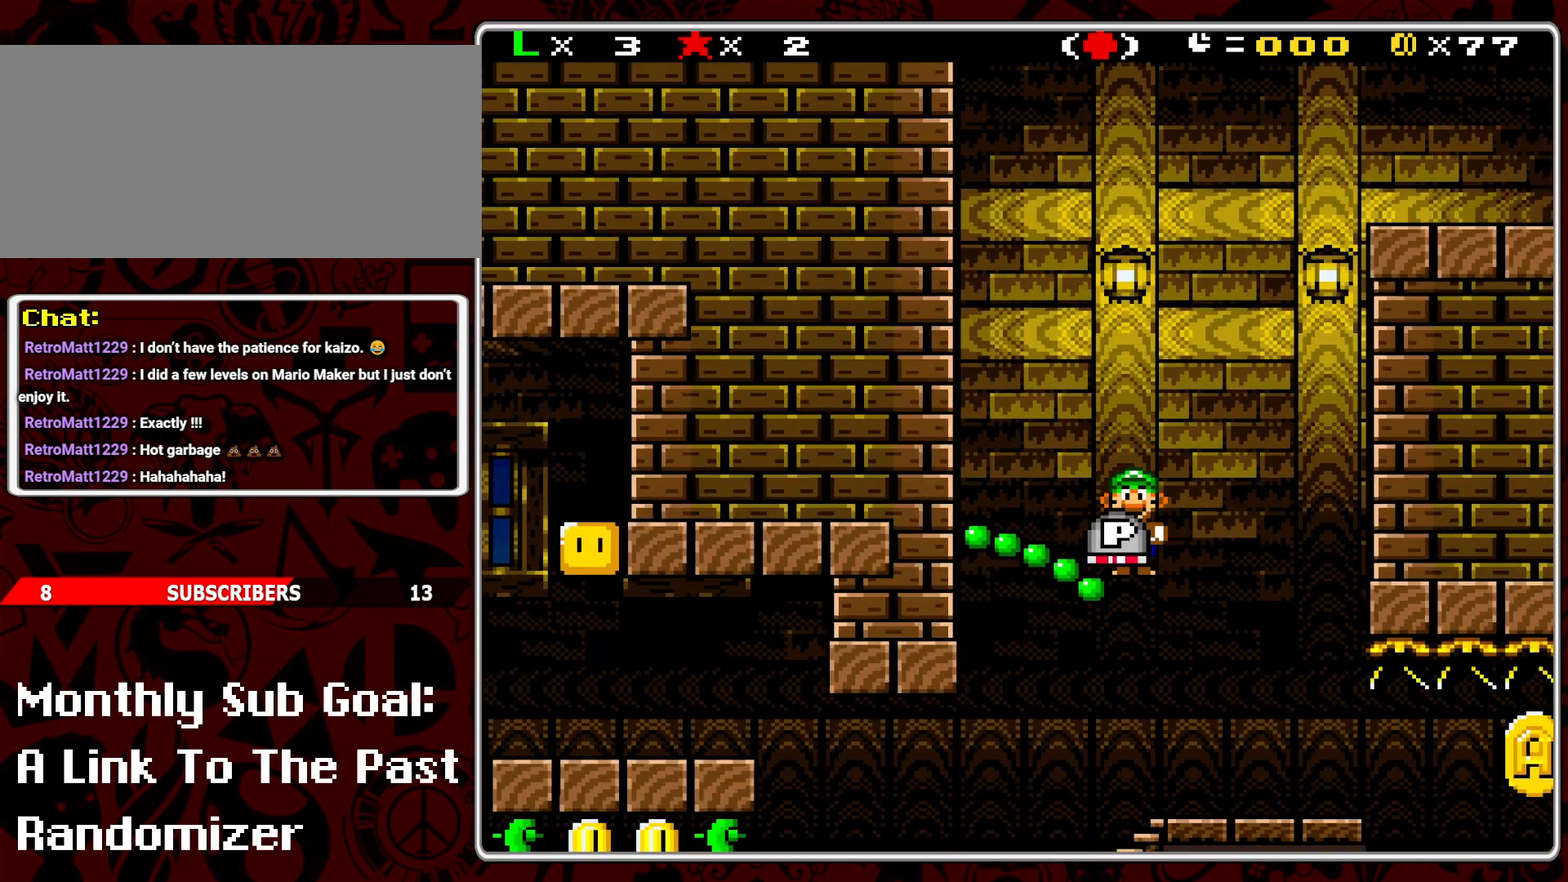
{"buttons": ["Y"], "events": [[133, "DPAD_RIGHT", "down"], [417, "DPAD_RIGHT", "up"]]}
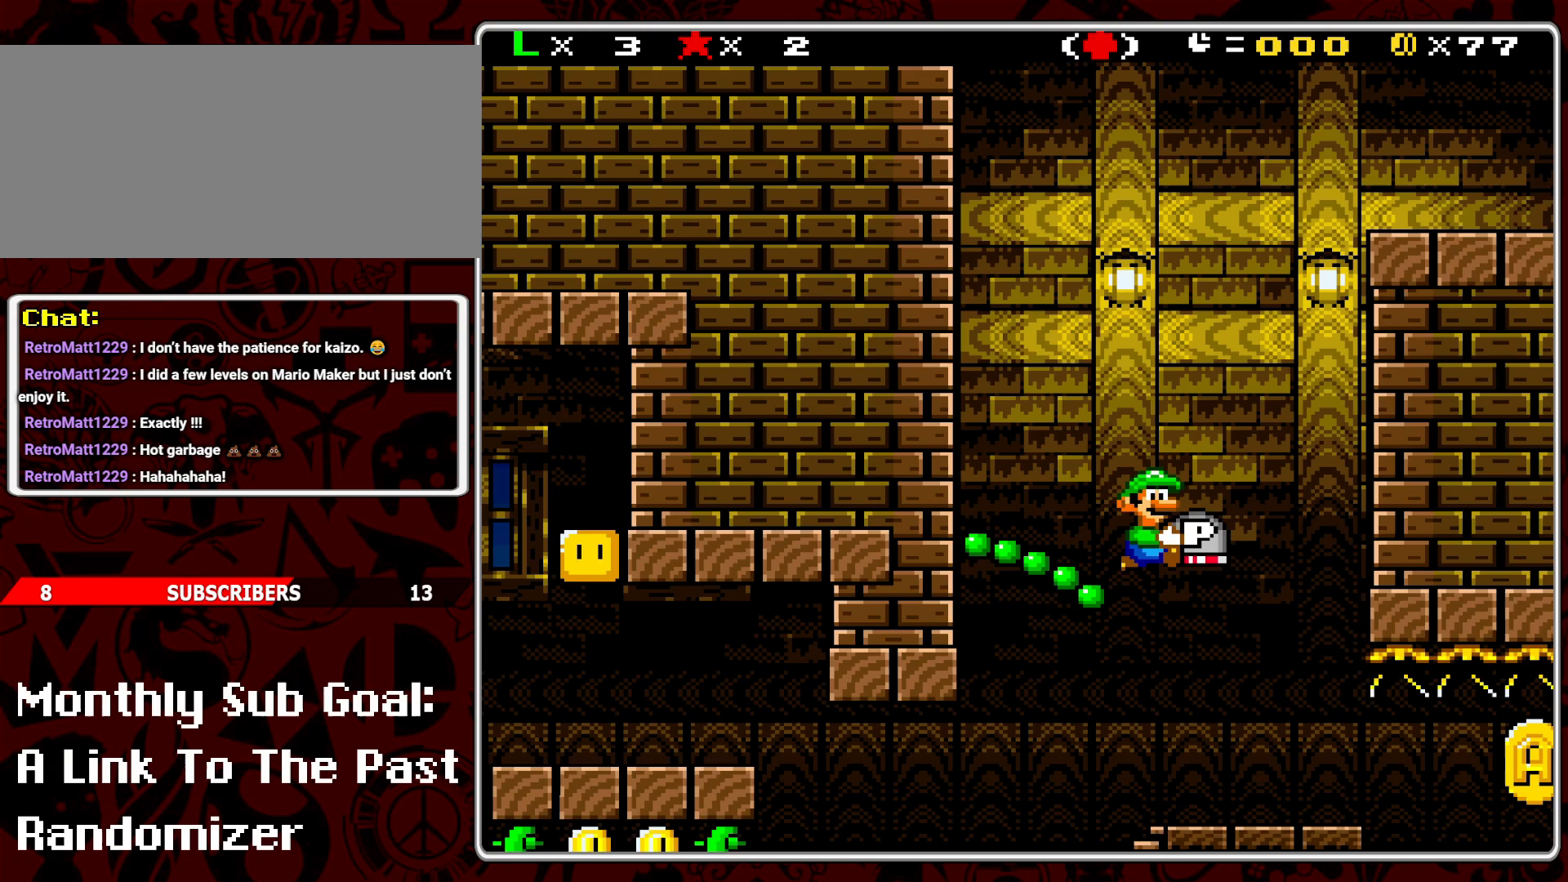
{"buttons": ["Y"], "events": [[50, "DPAD_LEFT", "down"], [133, "DPAD_LEFT", "up"], [233, "DPAD_RIGHT", "down"], [400, "DPAD_RIGHT", "up"]]}
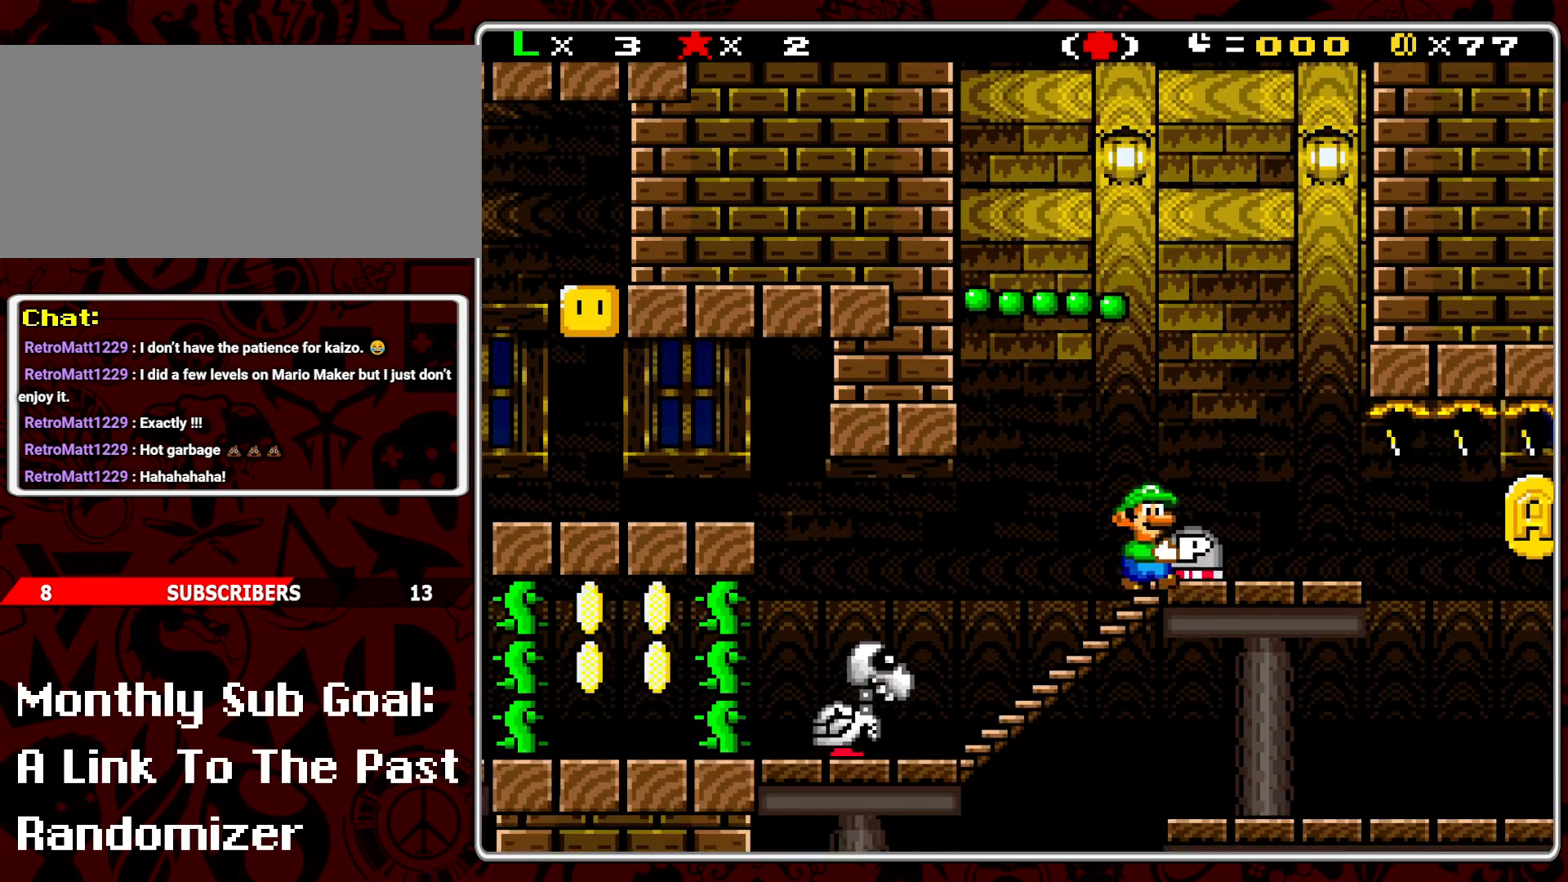
{"buttons": ["B", "Y"], "events": [[150, "DPAD_LEFT", "down"], [417, "B", "down"], [483, "DPAD_LEFT", "up"]]}